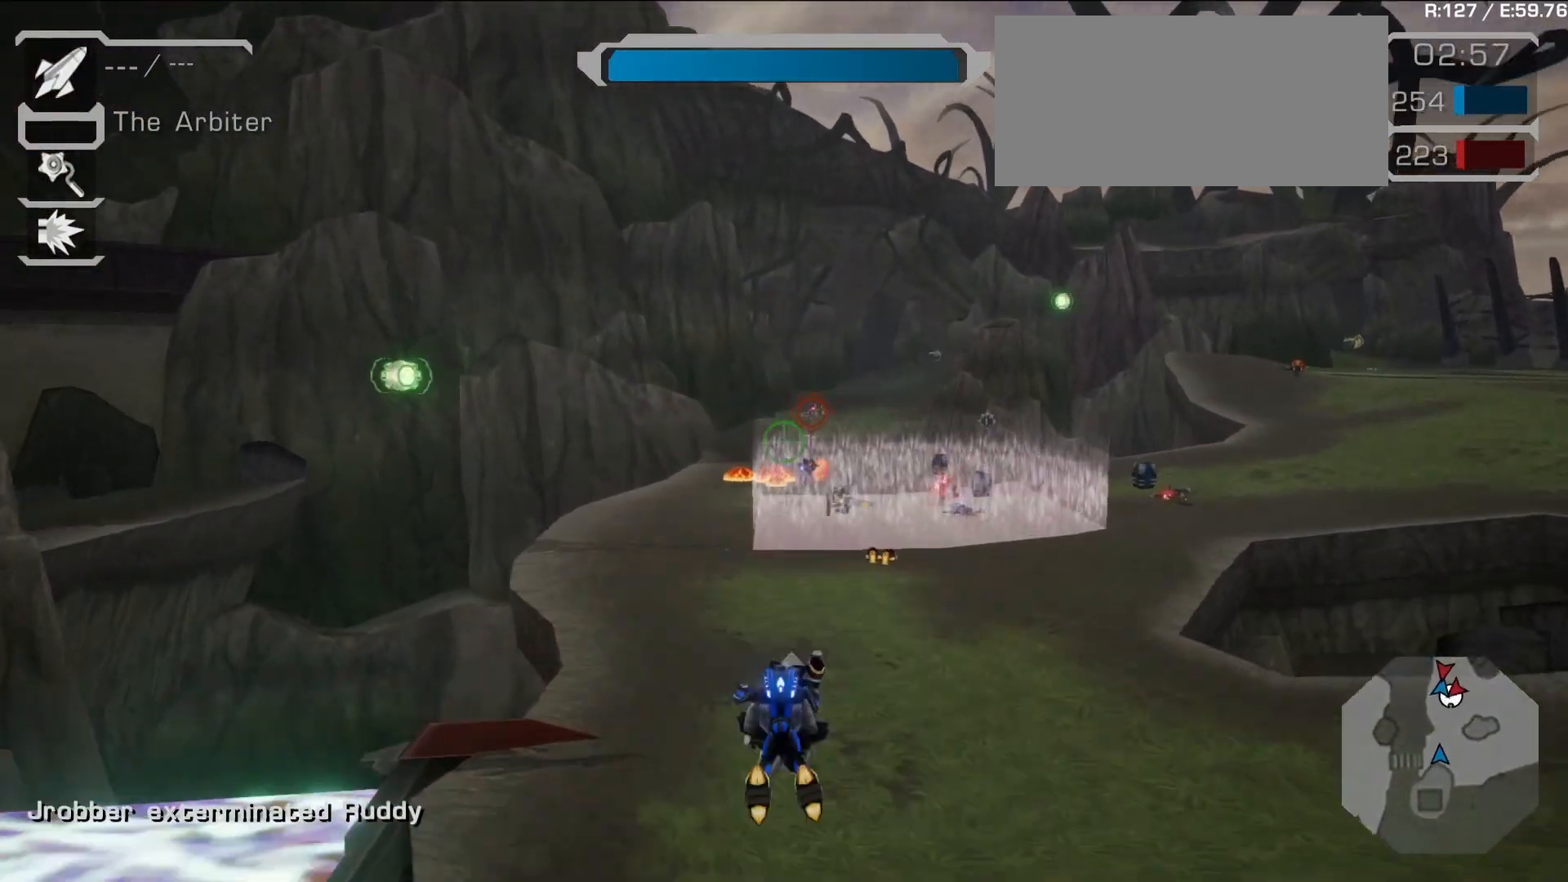
Gameplay with a controller (PlayStation layout); each line is a JSON object with the inputs held at the frame after it (dt_ms = milliseconds from this image to that frame). "events" lists button and stick changes between this image and that frame as [ms after this image, input, new state], when the widget could be followed in between. Not read: L3 R3.
{"dt_ms": 500, "buttons": ["L1"], "left_stick": "center", "right_stick": "center"}
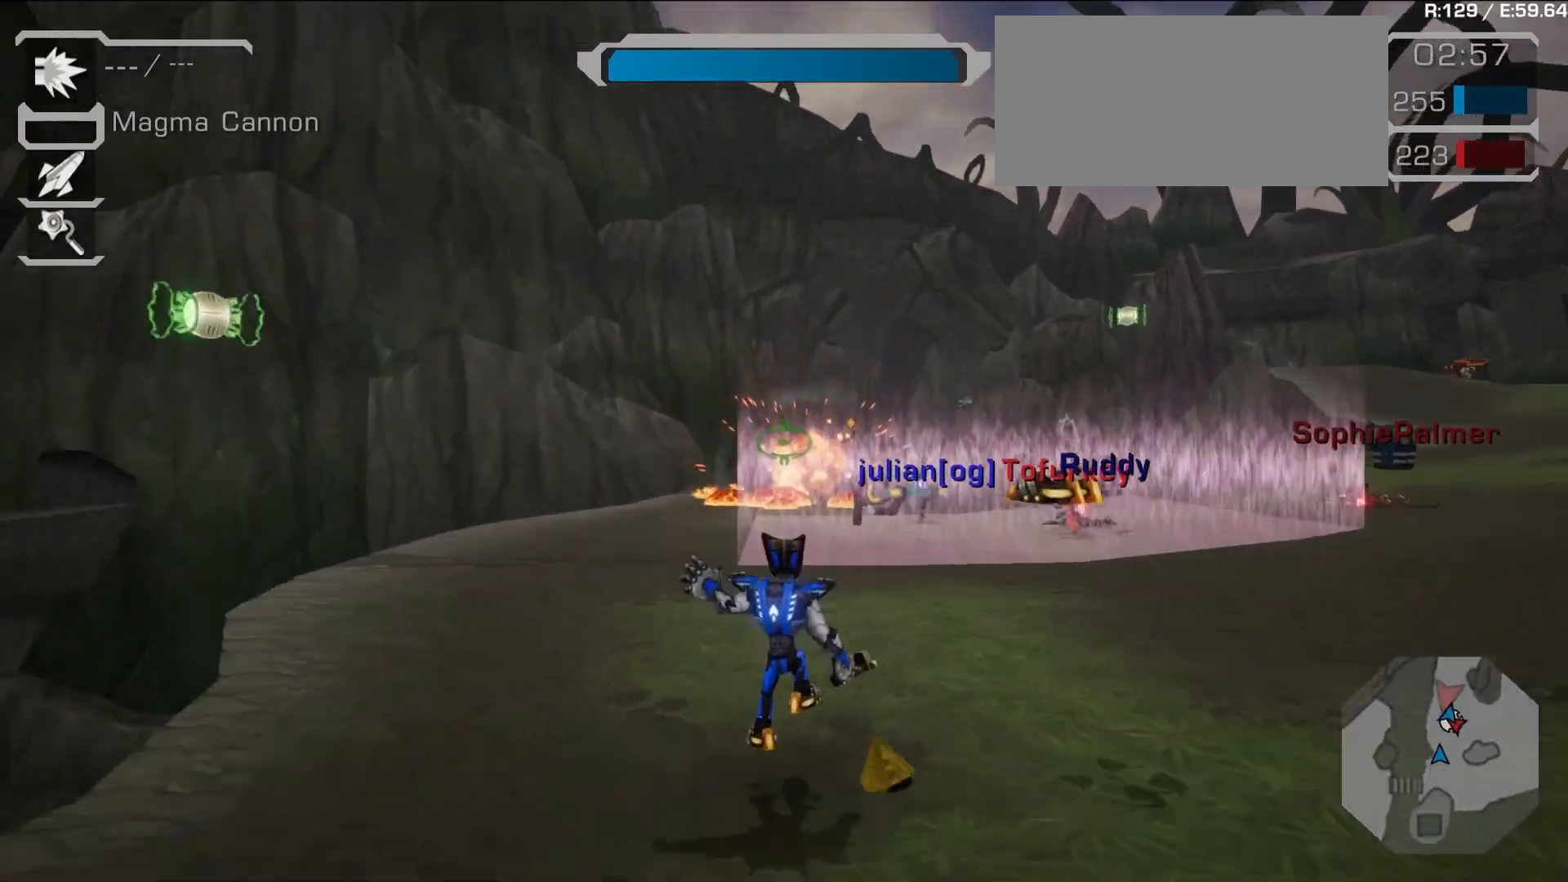
{"dt_ms": 500, "buttons": ["L1", "R1"], "left_stick": "center", "right_stick": "center", "events": [[150, "L1", "up"], [200, "L1", "down"], [317, "right_stick", "right"], [417, "right_stick", "center"], [467, "R1", "down"]]}
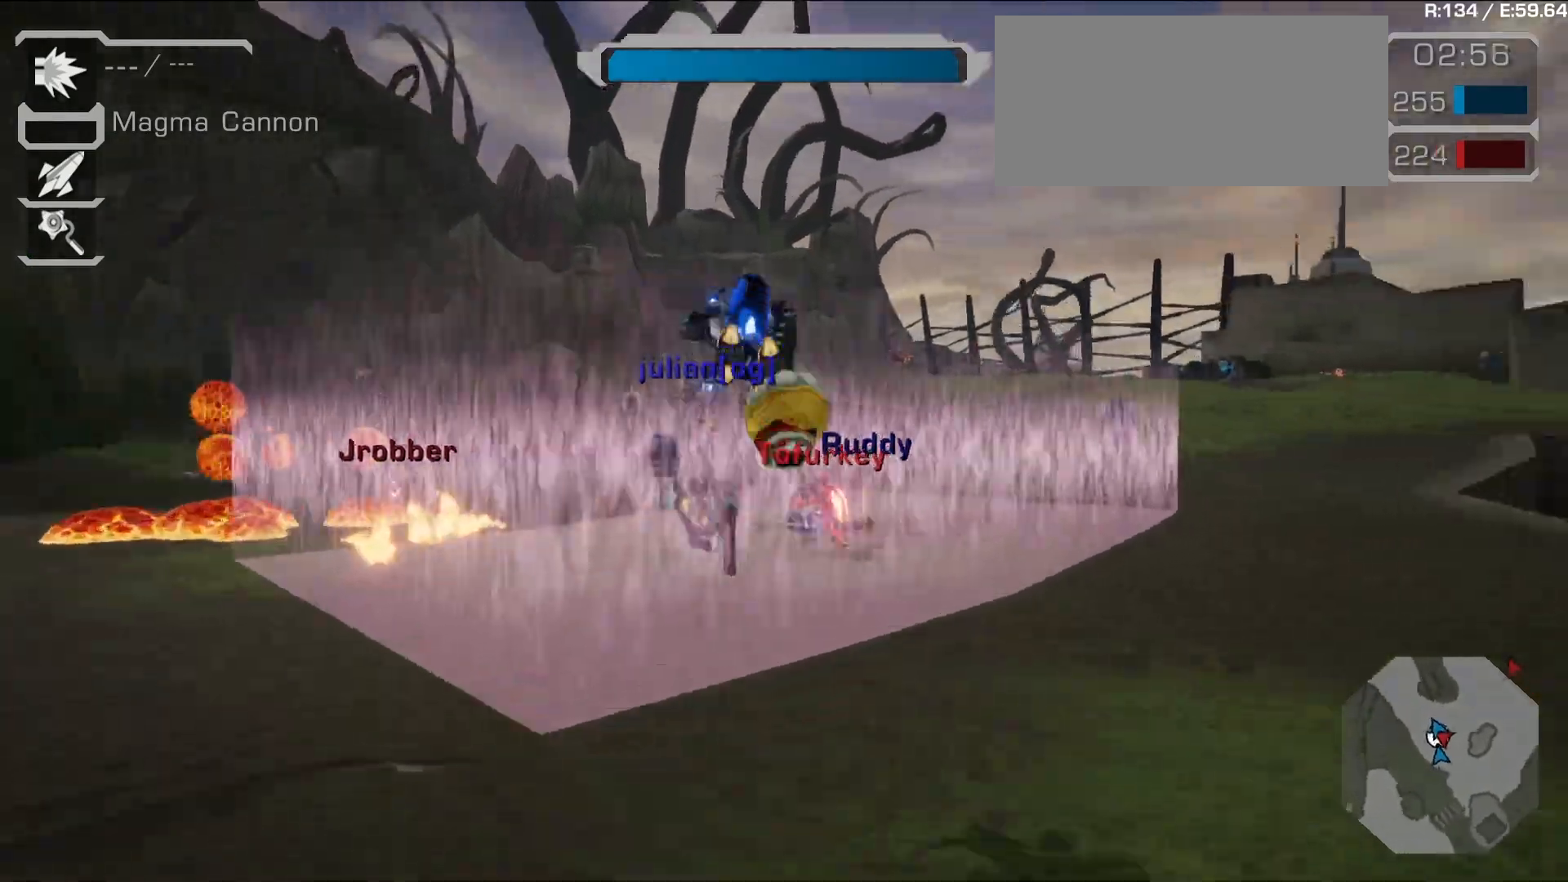
{"dt_ms": 500, "buttons": [], "left_stick": "right", "right_stick": "center", "events": [[83, "L1", "up"], [133, "R1", "up"], [417, "left_stick", "right"]]}
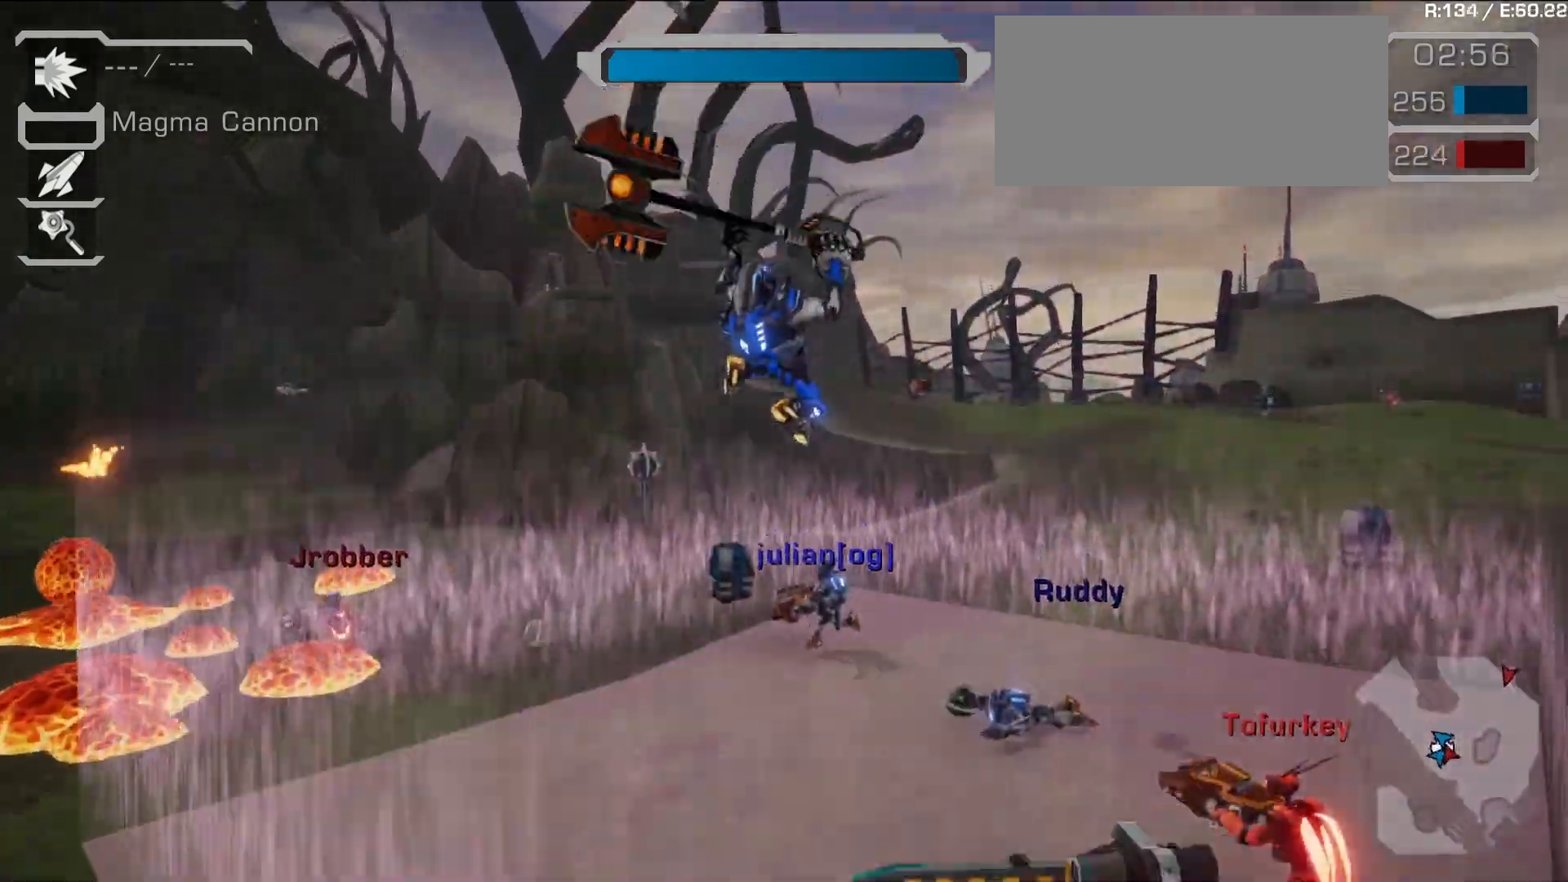
{"dt_ms": 500, "buttons": [], "left_stick": "right", "right_stick": "center", "events": [[33, "right_stick", "right"], [183, "right_stick", "center"], [350, "L2", "down"], [383, "SQUARE", "down"], [400, "L2", "up"], [483, "SQUARE", "up"]]}
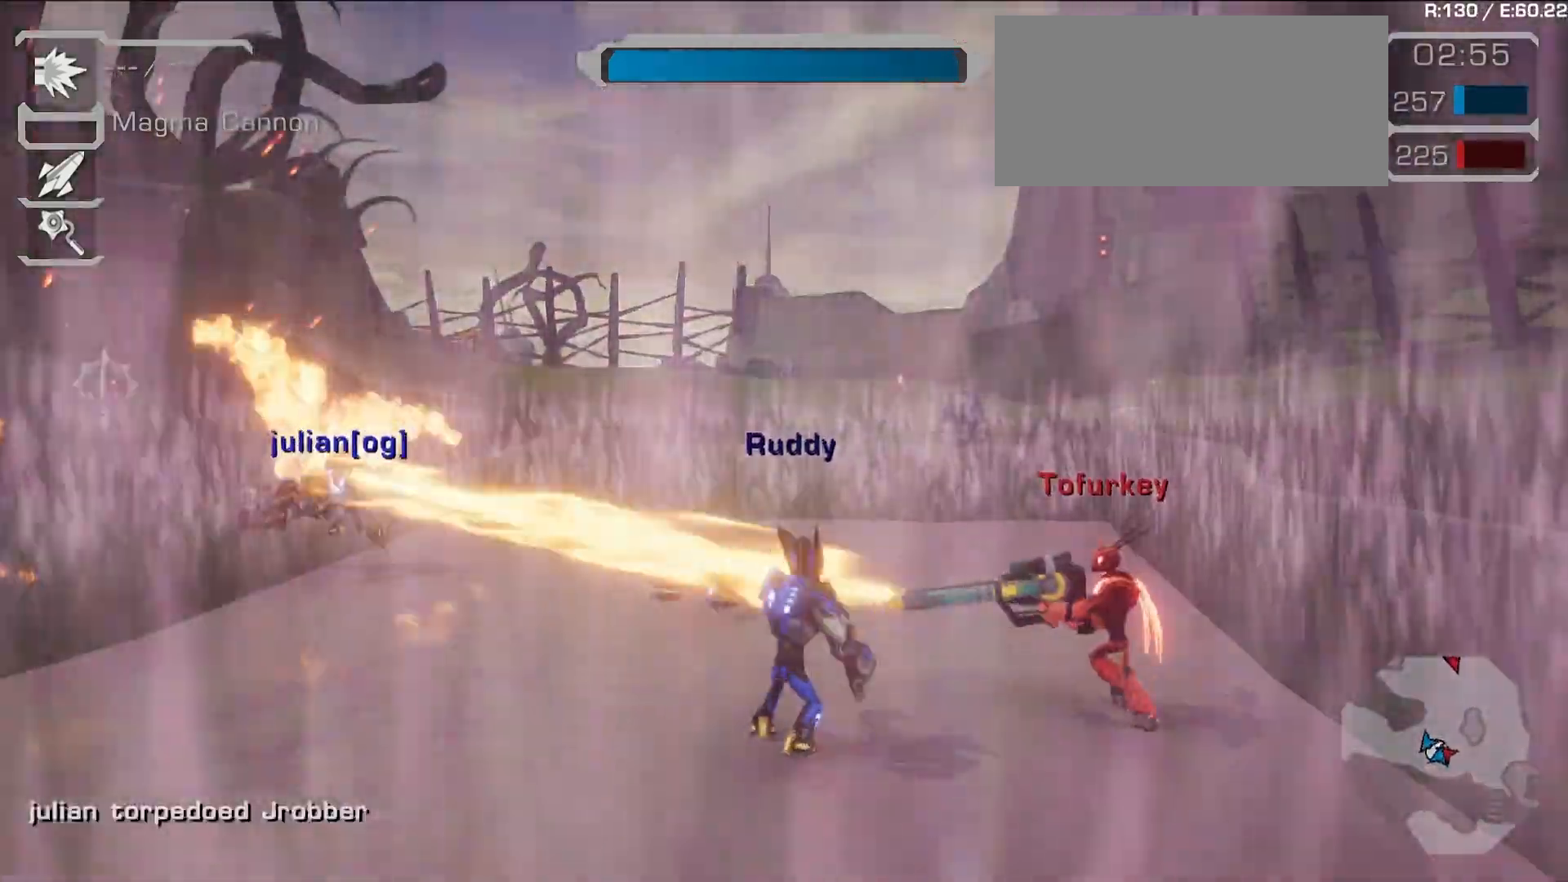
{"dt_ms": 500, "buttons": ["START"], "left_stick": "down", "right_stick": "center", "events": [[33, "left_stick", "up-right"], [200, "left_stick", "down-right"], [267, "left_stick", "down"], [467, "START", "down"]]}
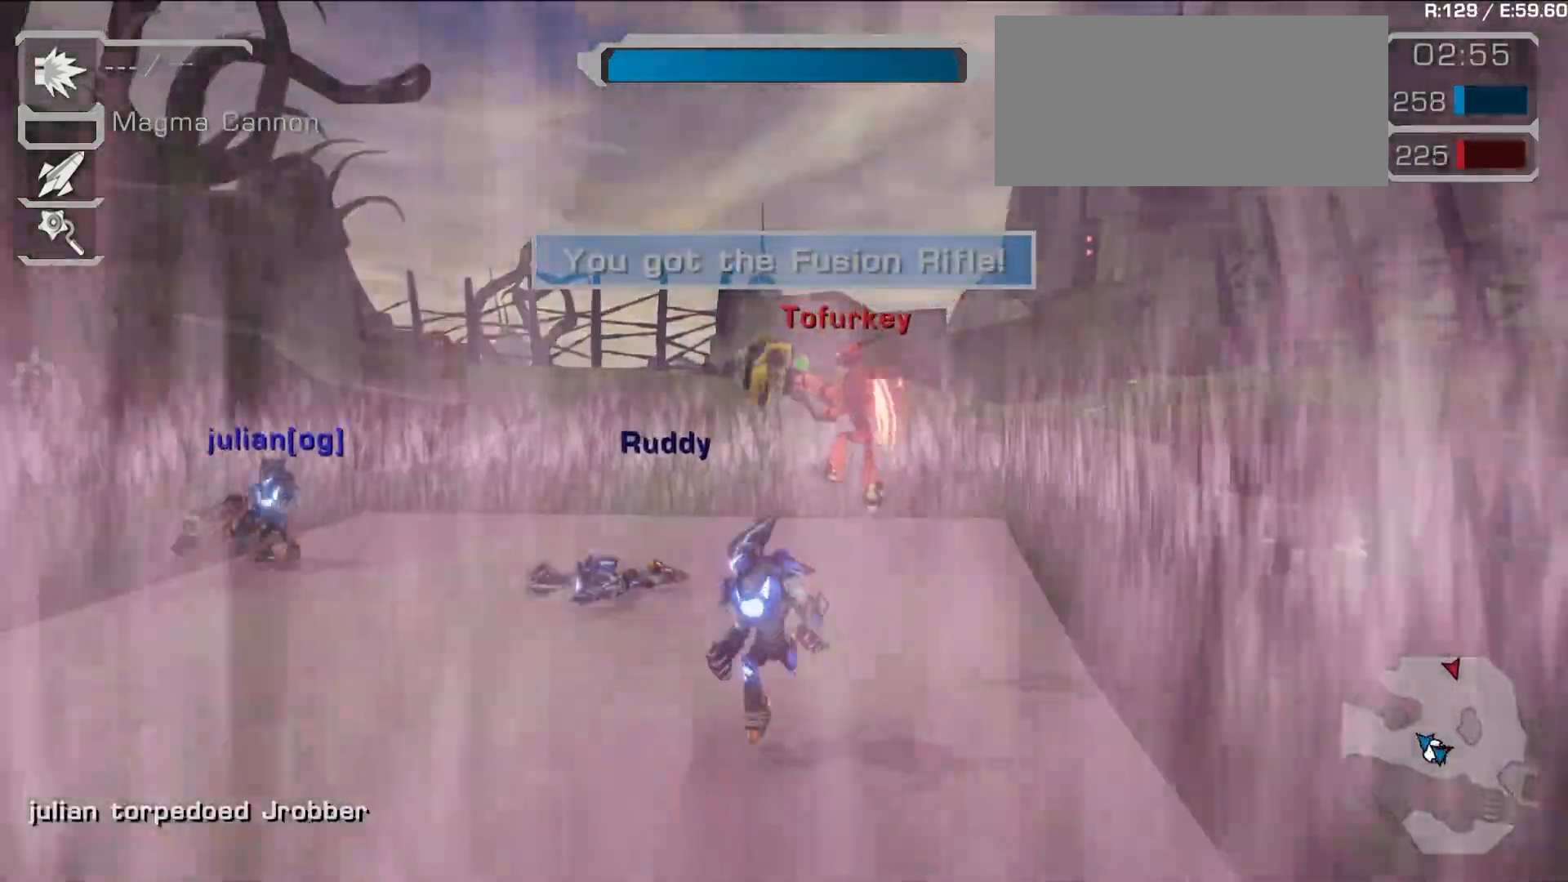
{"dt_ms": 500, "buttons": [], "left_stick": "up", "right_stick": "center", "events": [[17, "right_stick", "down"], [50, "START", "up"], [117, "left_stick", "up-right"], [183, "right_stick", "center"], [300, "left_stick", "up"]]}
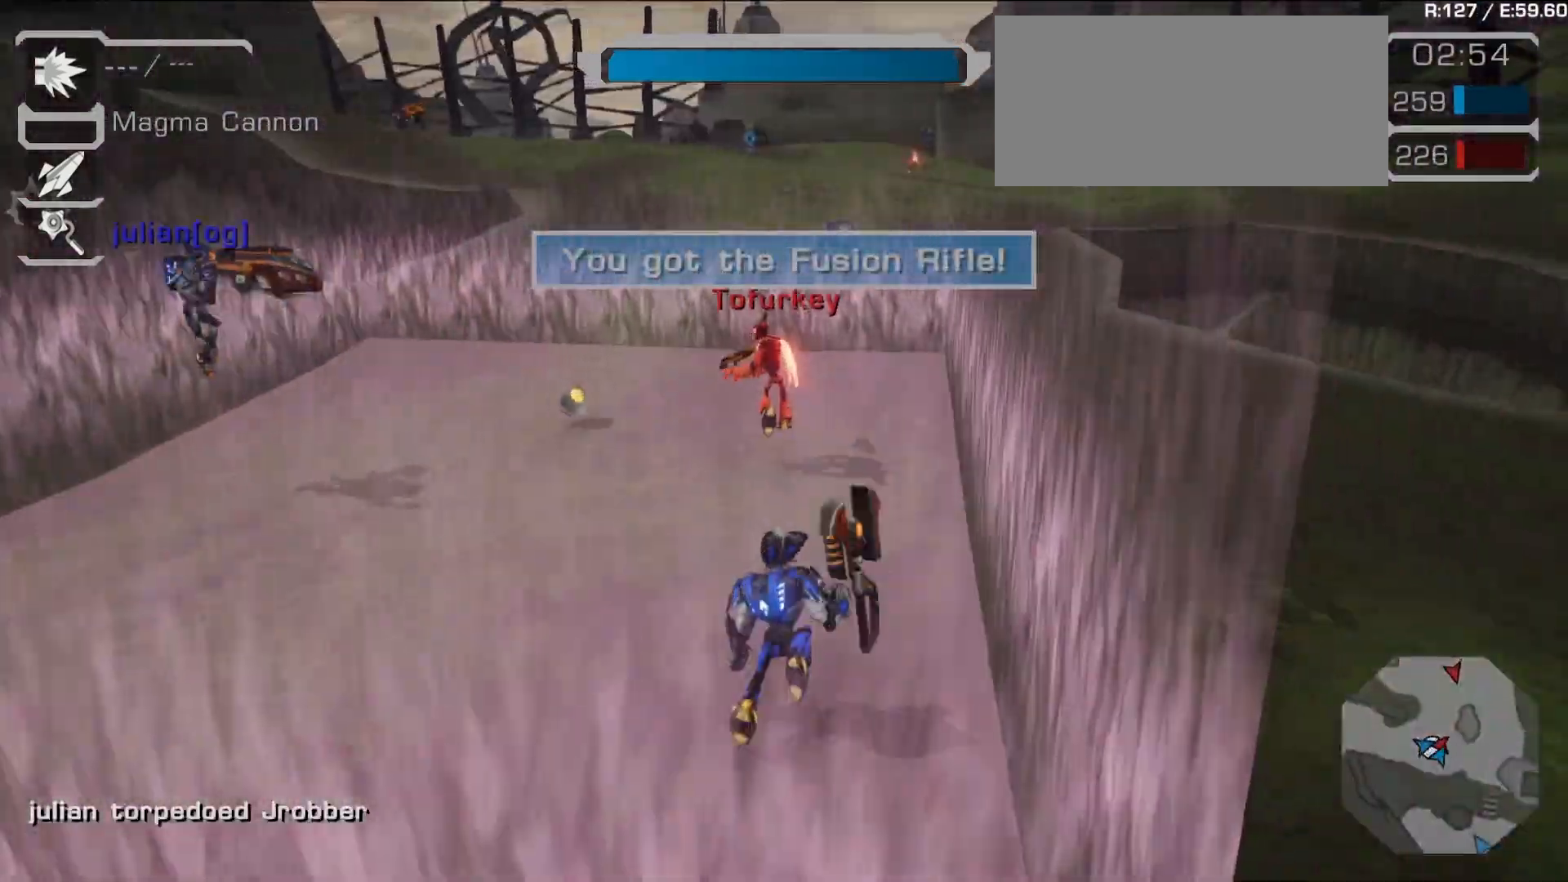
{"dt_ms": 500, "buttons": [], "left_stick": "up", "right_stick": "center", "events": [[150, "R1", "down"], [183, "right_stick", "up-left"], [300, "R1", "up"], [333, "left_stick", "right"], [383, "right_stick", "center"], [467, "left_stick", "up"]]}
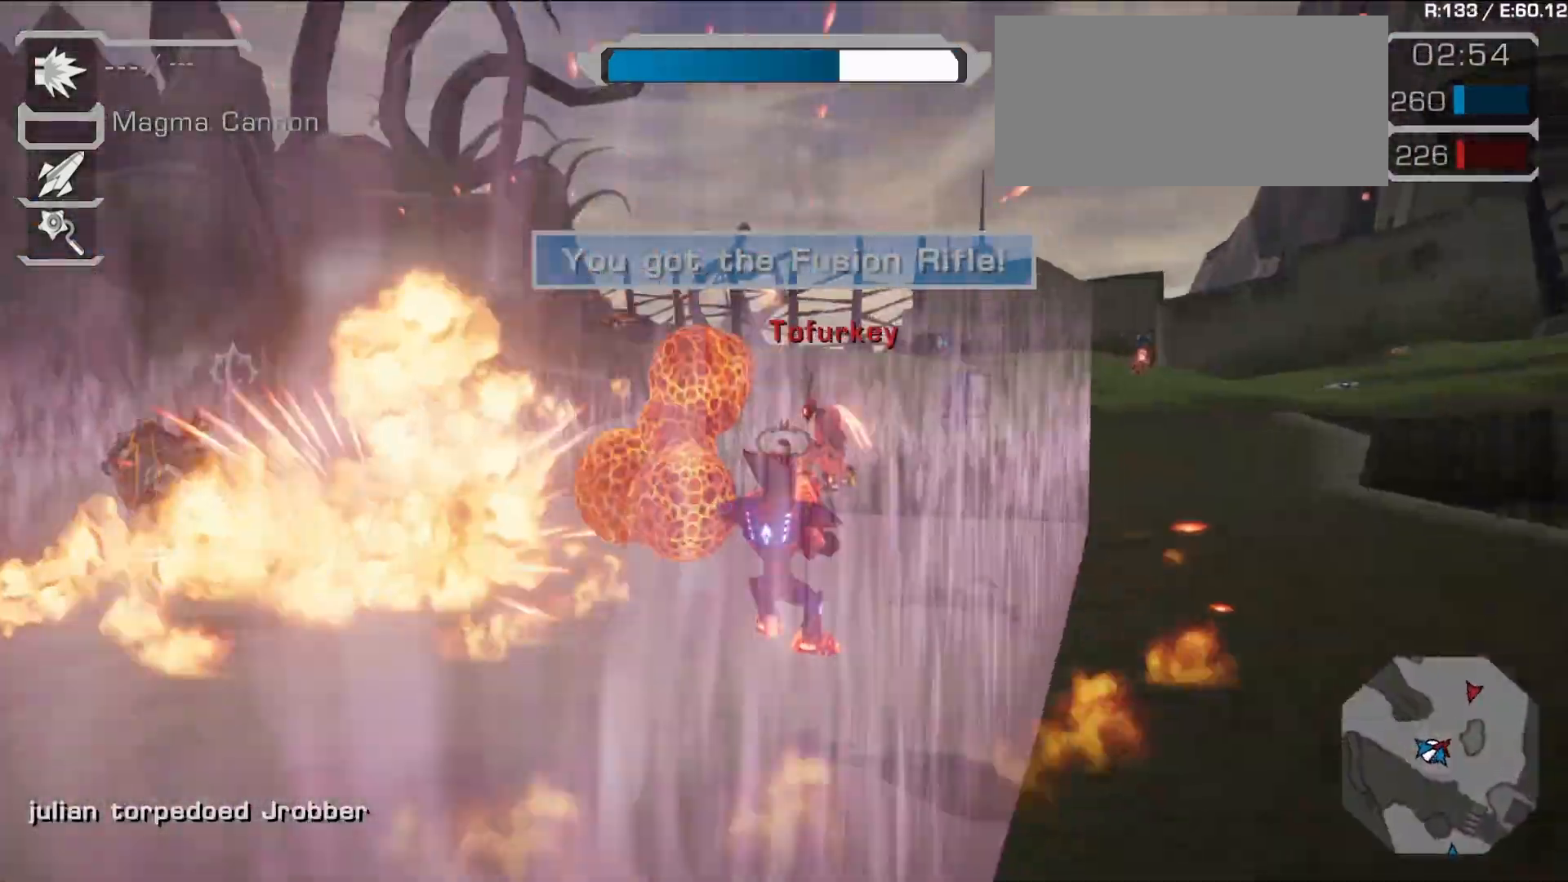
{"dt_ms": 1000, "buttons": [], "left_stick": "center", "right_stick": "right"}
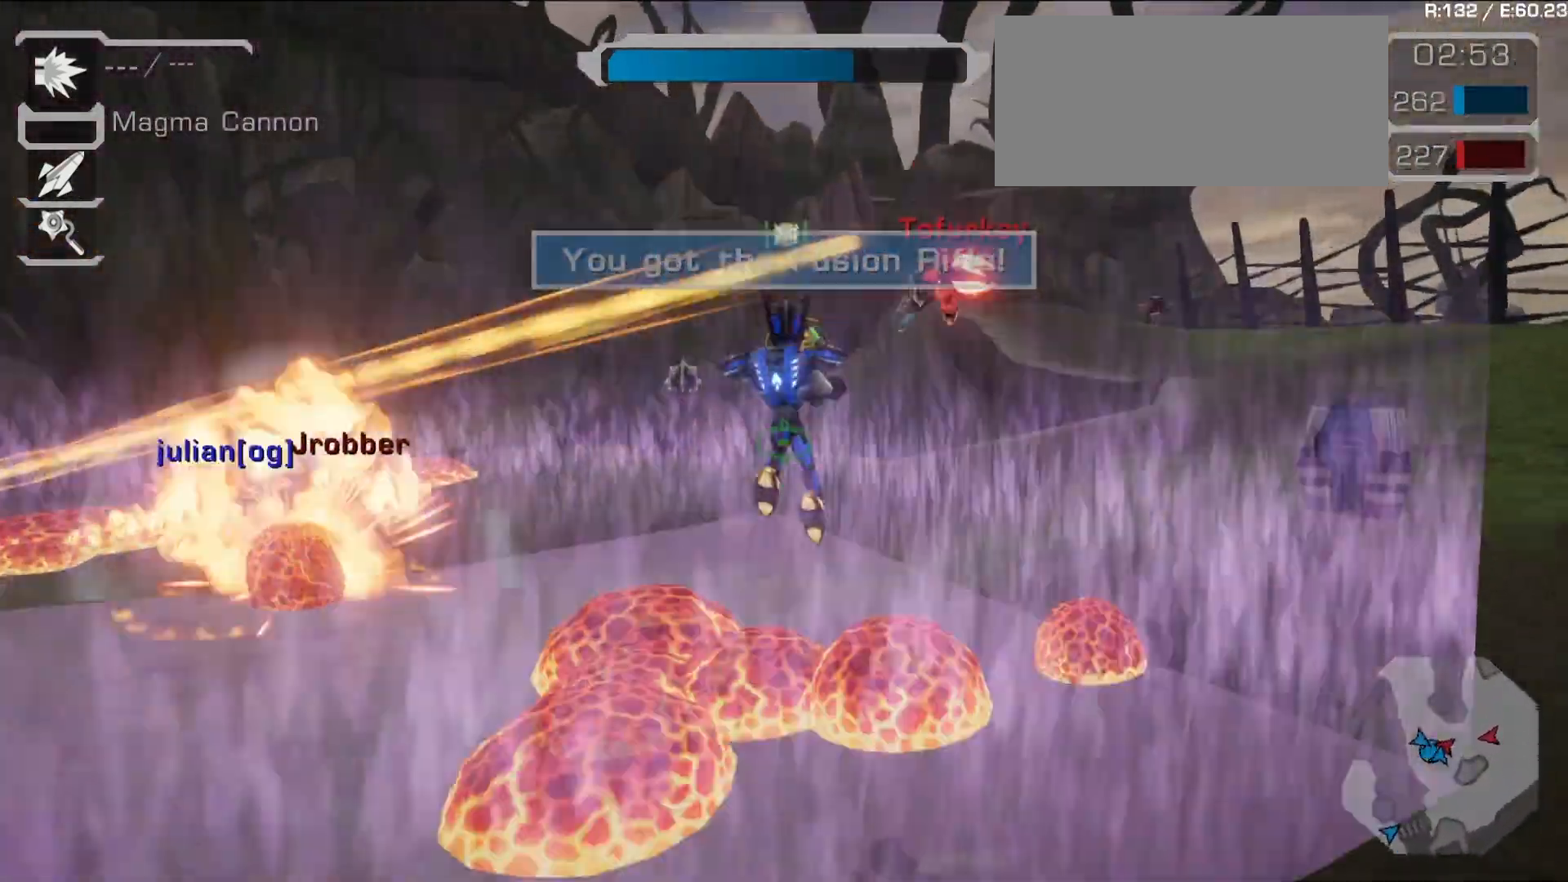
{"dt_ms": 500, "buttons": [], "left_stick": "down", "right_stick": "down-left", "events": [[117, "left_stick", "right"], [117, "right_stick", "center"], [150, "R1", "down"], [217, "left_stick", "down"], [317, "R1", "up"], [483, "right_stick", "down-left"]]}
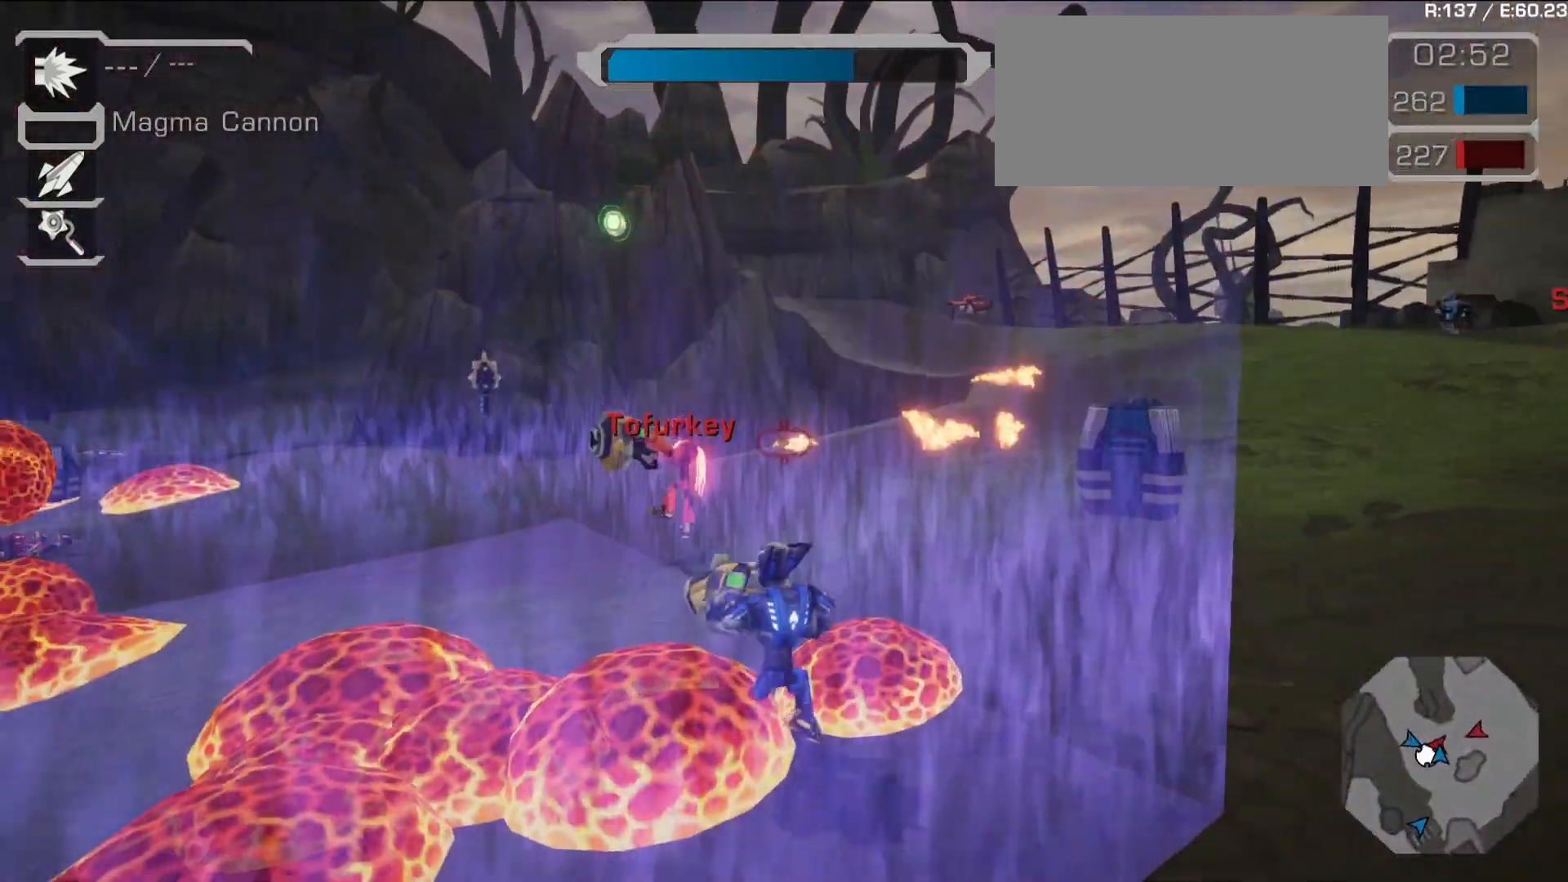
{"dt_ms": 500, "buttons": ["L1", "R1"], "left_stick": "up", "right_stick": "center", "events": [[183, "right_stick", "center"], [267, "L1", "down"], [267, "R1", "down"], [267, "left_stick", "right"], [283, "START", "down"], [350, "left_stick", "up"], [500, "START", "up"]]}
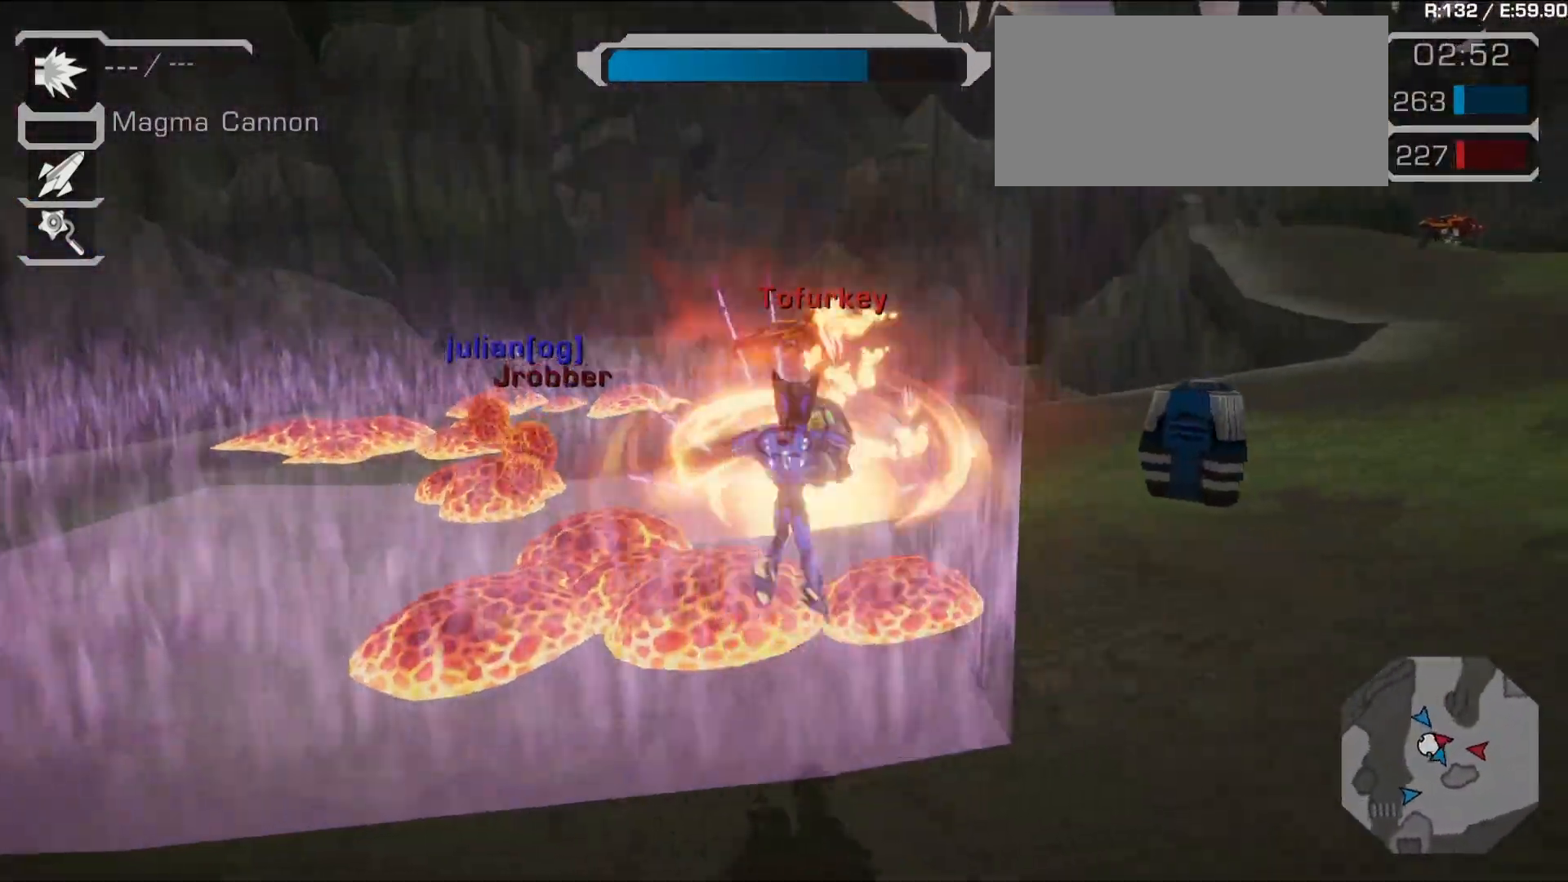
{"dt_ms": 500, "buttons": [], "left_stick": "up", "right_stick": "center", "events": [[17, "L1", "up"], [50, "R1", "up"], [217, "right_stick", "left"], [300, "right_stick", "up-left"], [417, "right_stick", "center"]]}
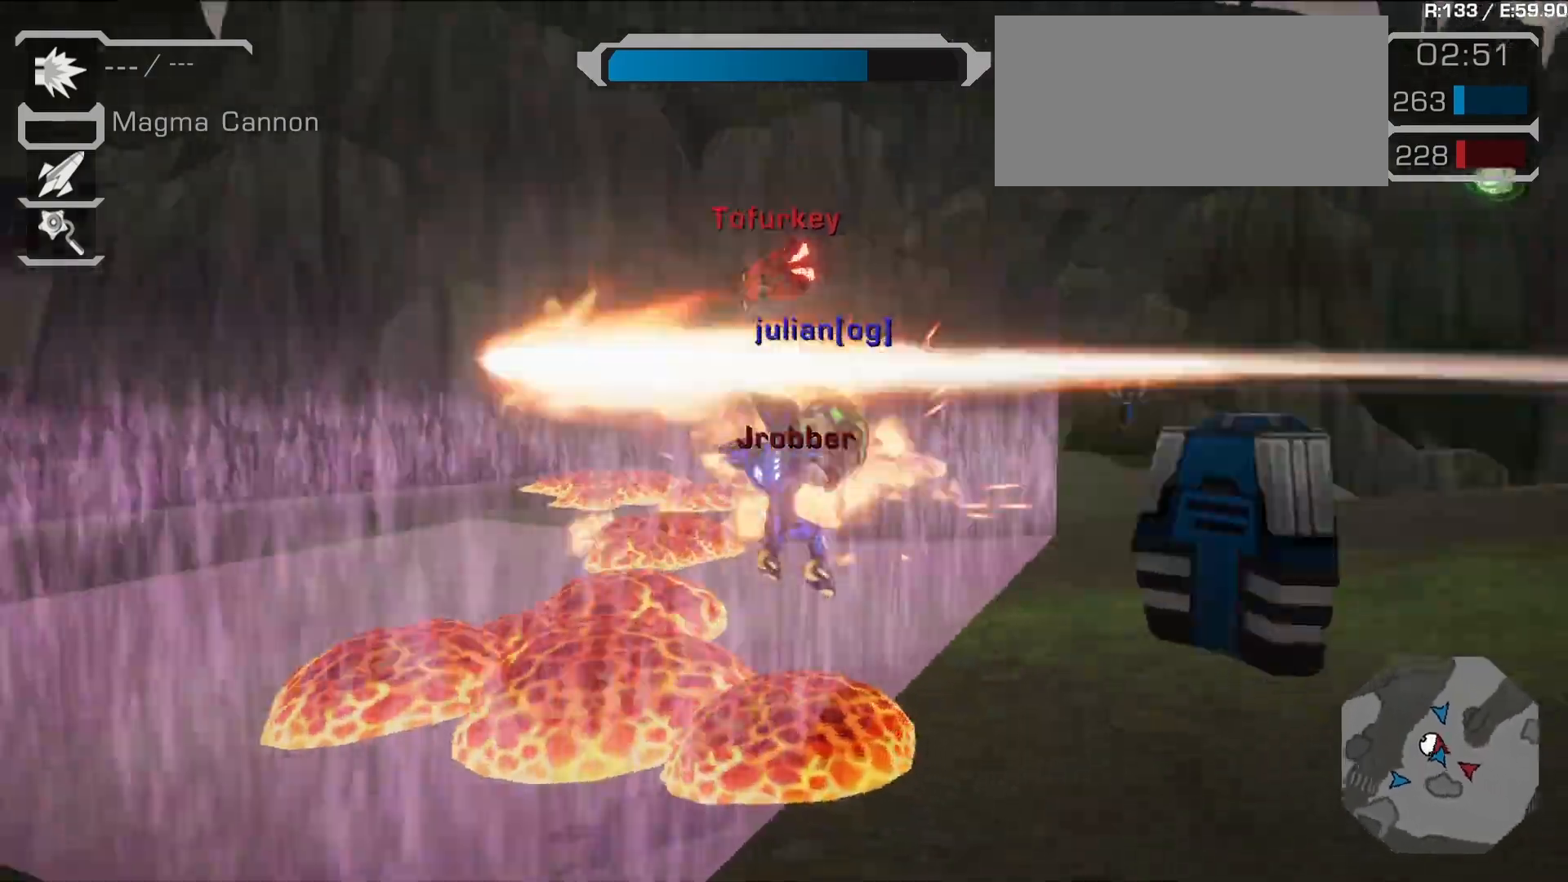
{"dt_ms": 500, "buttons": [], "left_stick": "down-left", "right_stick": "center", "events": [[100, "right_stick", "down-left"], [133, "R1", "down"], [267, "left_stick", "down-left"], [283, "R1", "up"], [400, "right_stick", "center"]]}
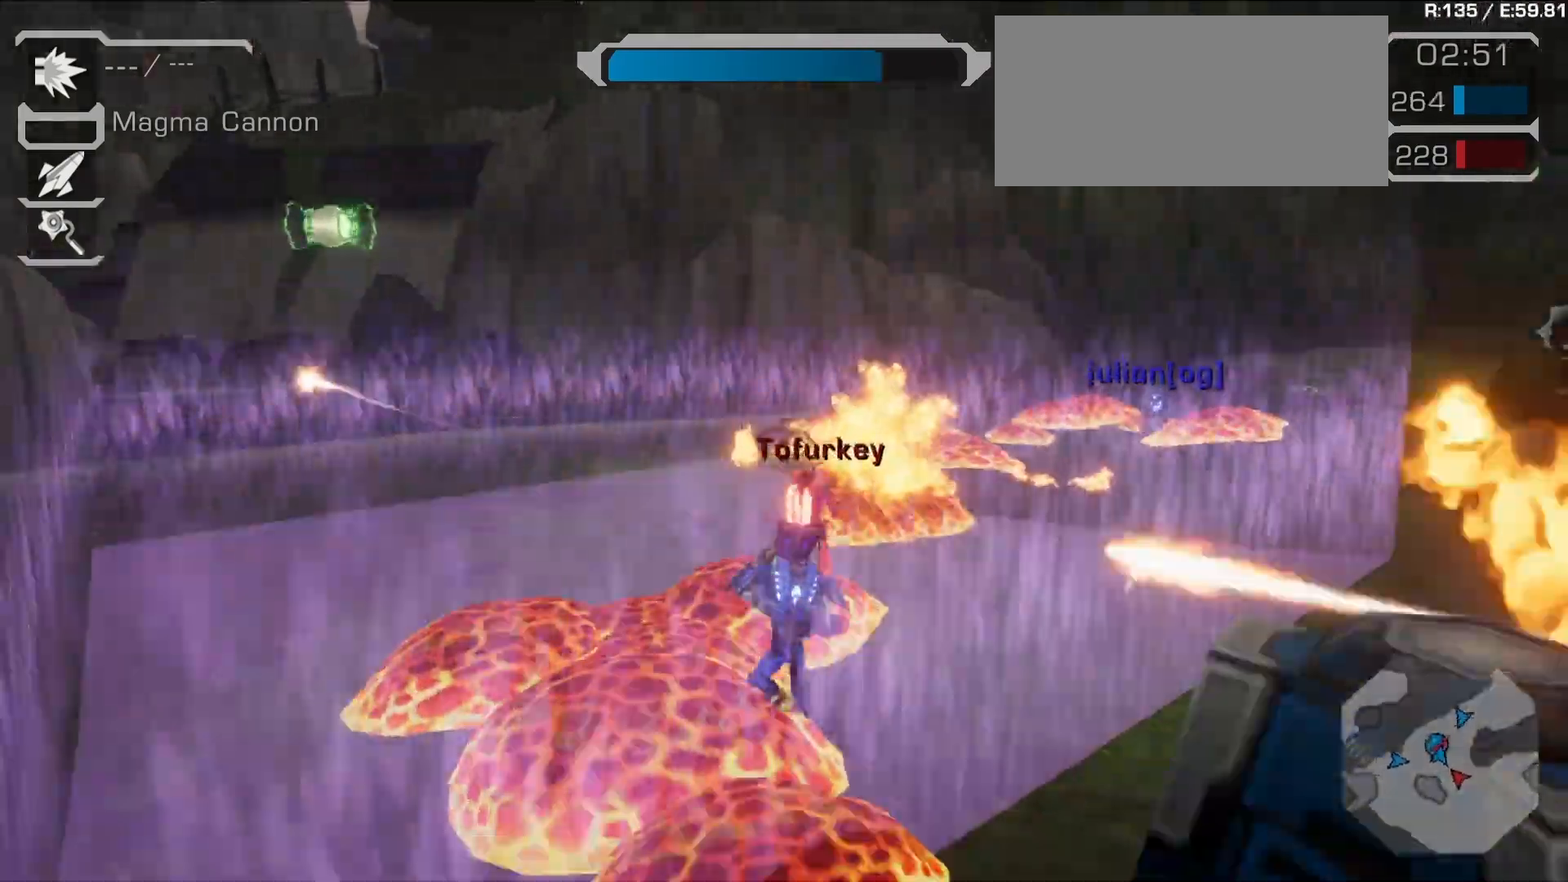
{"dt_ms": 500, "buttons": [], "left_stick": "down-left", "right_stick": "center", "events": [[67, "right_stick", "right"], [100, "left_stick", "up-left"], [383, "left_stick", "left"], [483, "left_stick", "down-left"], [483, "right_stick", "center"]]}
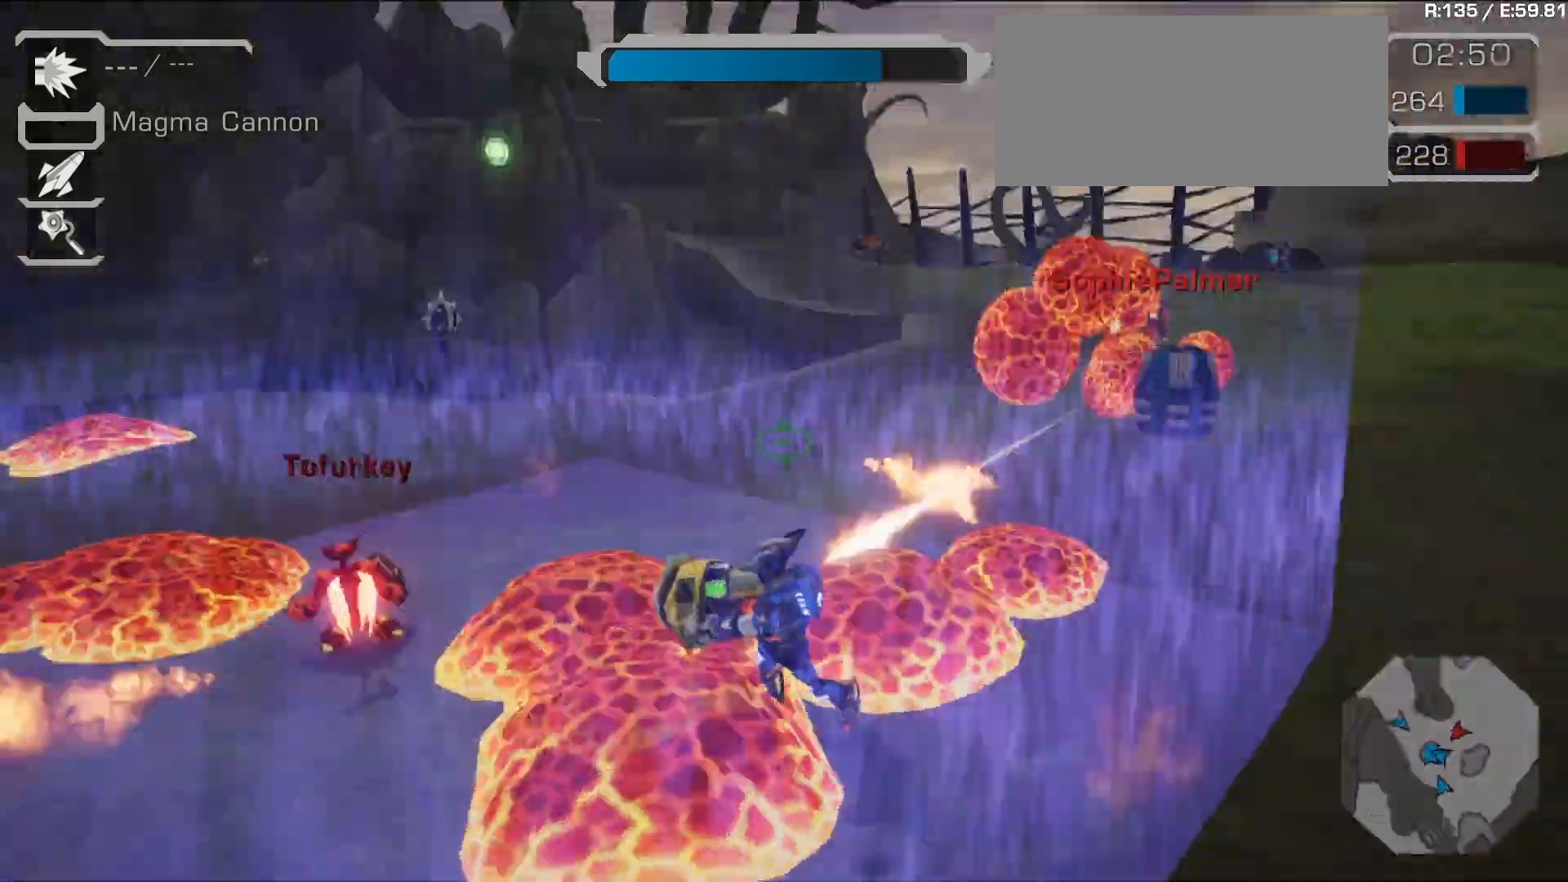
{"dt_ms": 500, "buttons": [], "left_stick": "down-left", "right_stick": "center", "events": [[50, "R1", "down"], [233, "R1", "up"], [333, "right_stick", "right"], [500, "right_stick", "center"]]}
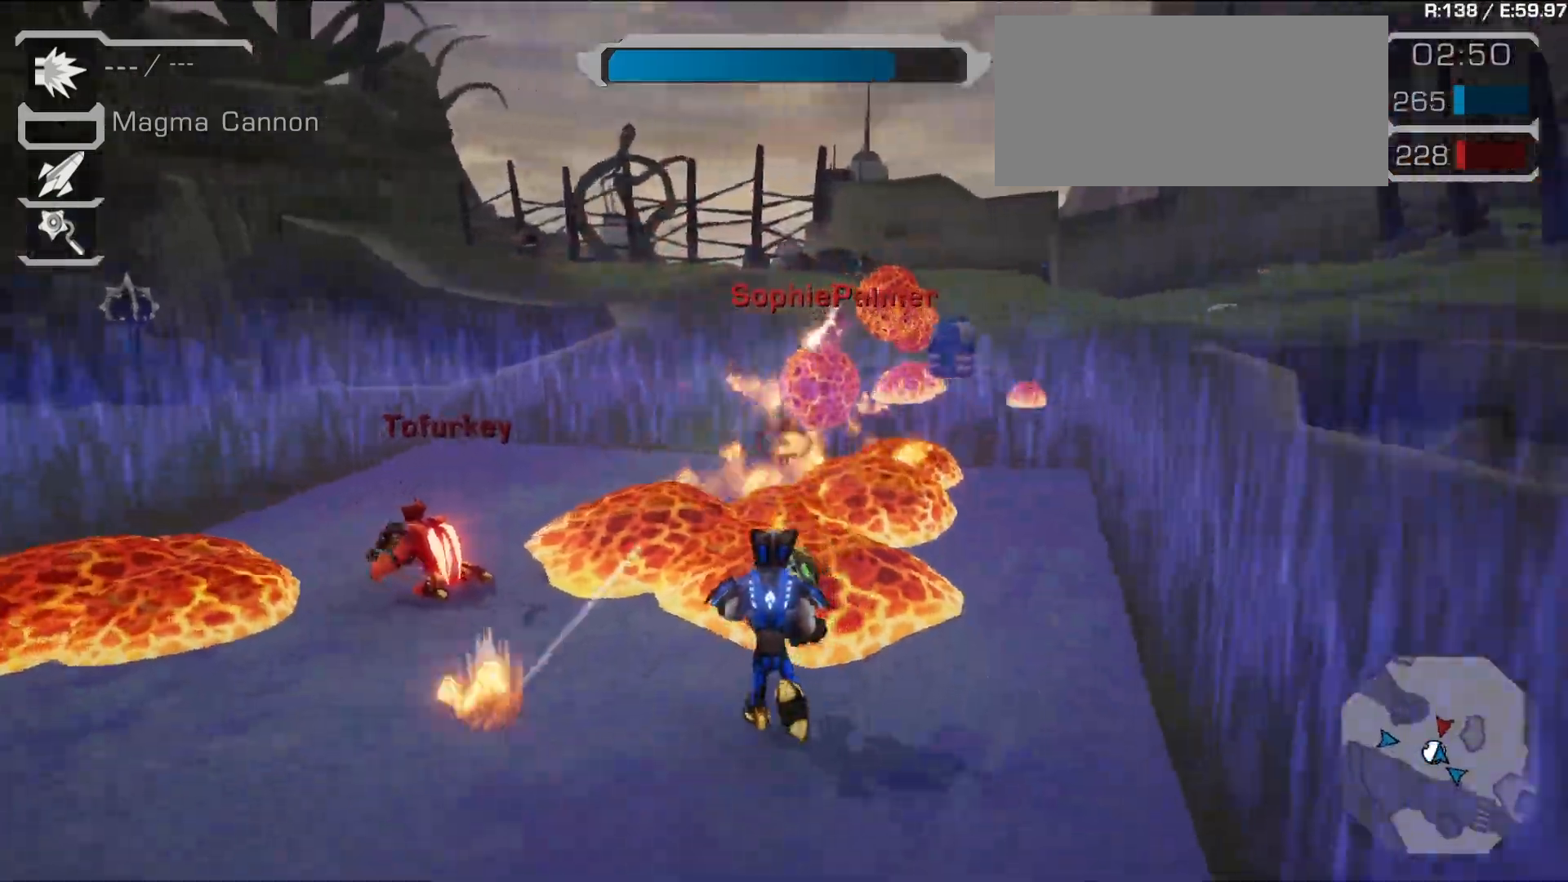
{"dt_ms": 500, "buttons": ["R1"], "left_stick": "left", "right_stick": "up-left", "events": [[17, "left_stick", "up-left"], [250, "left_stick", "left"], [300, "R1", "down"], [350, "right_stick", "up-left"]]}
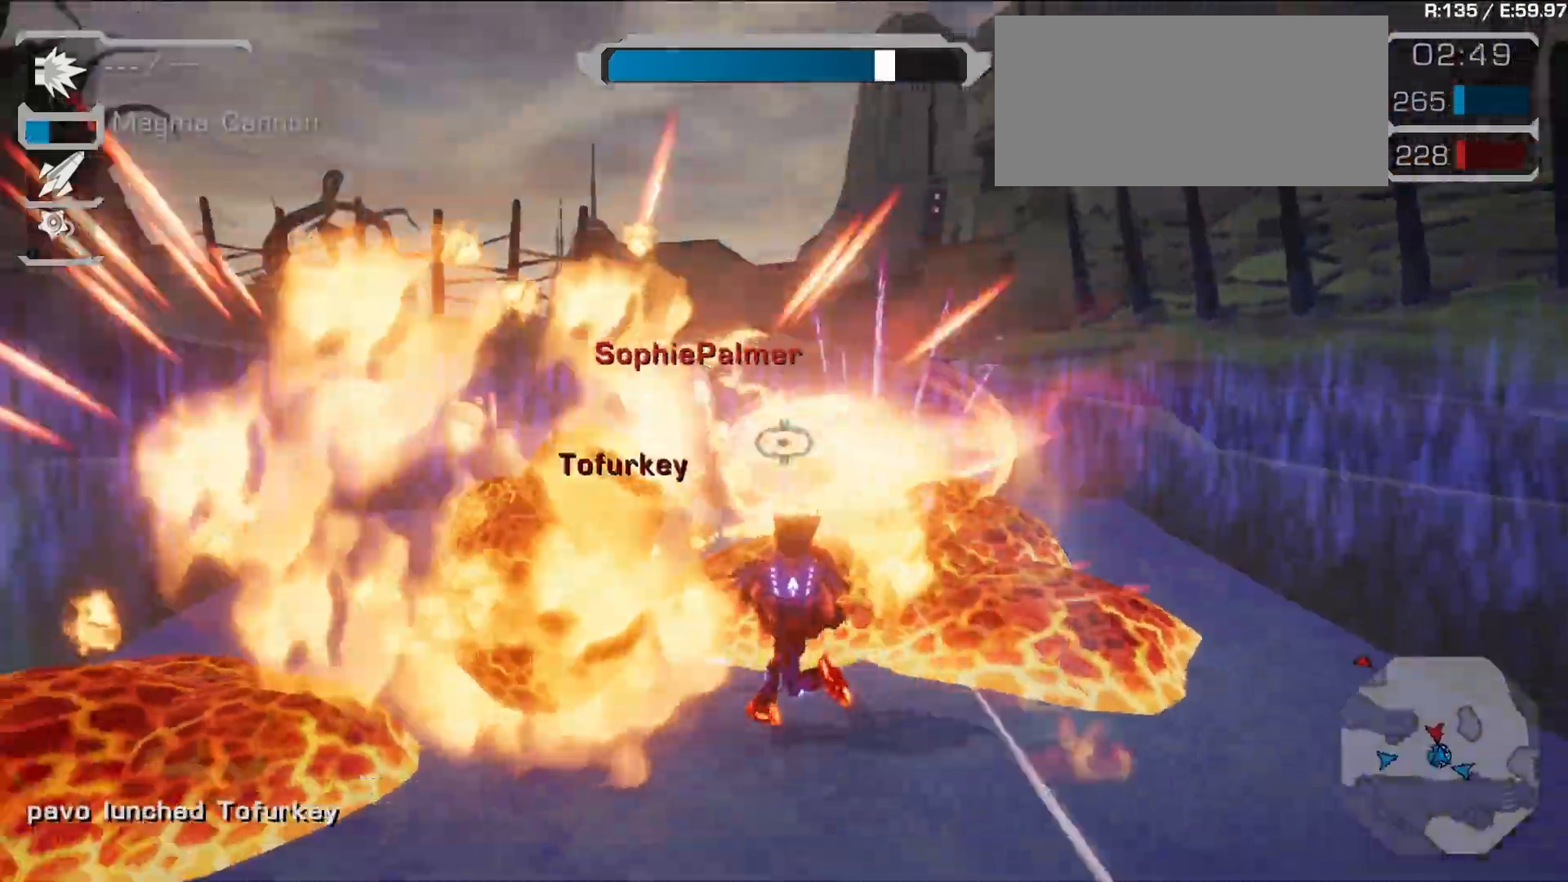
{"dt_ms": 500, "buttons": ["R1"], "left_stick": "down", "right_stick": "center", "events": [[17, "right_stick", "center"], [400, "left_stick", "down"]]}
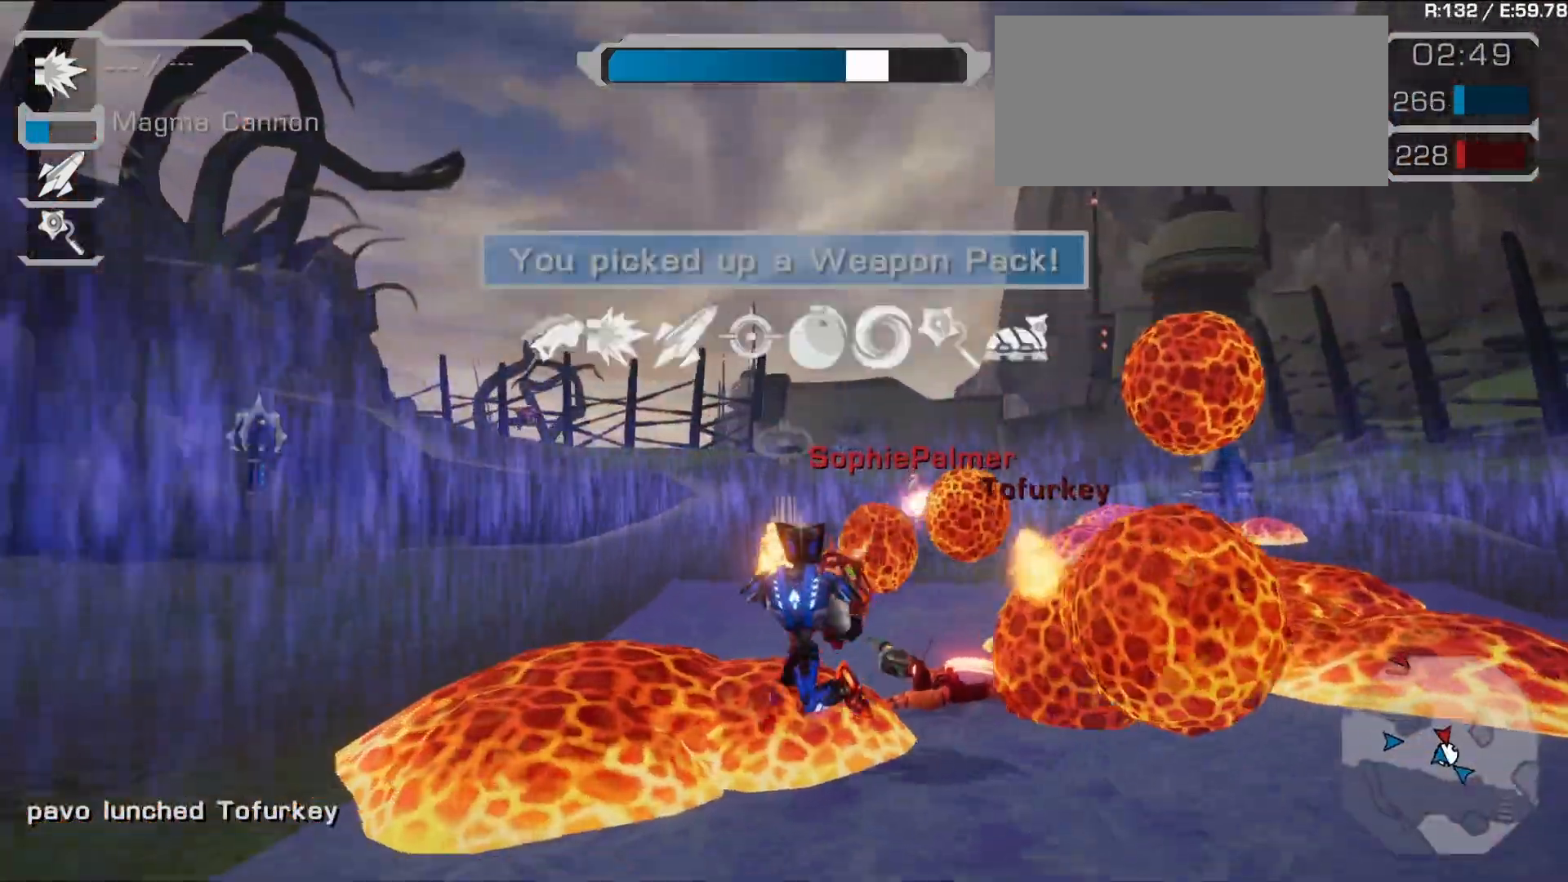
{"dt_ms": 500, "buttons": ["TRIANGLE", "R1"], "left_stick": "down-right", "right_stick": "center", "events": [[167, "left_stick", "down-right"], [450, "TRIANGLE", "down"]]}
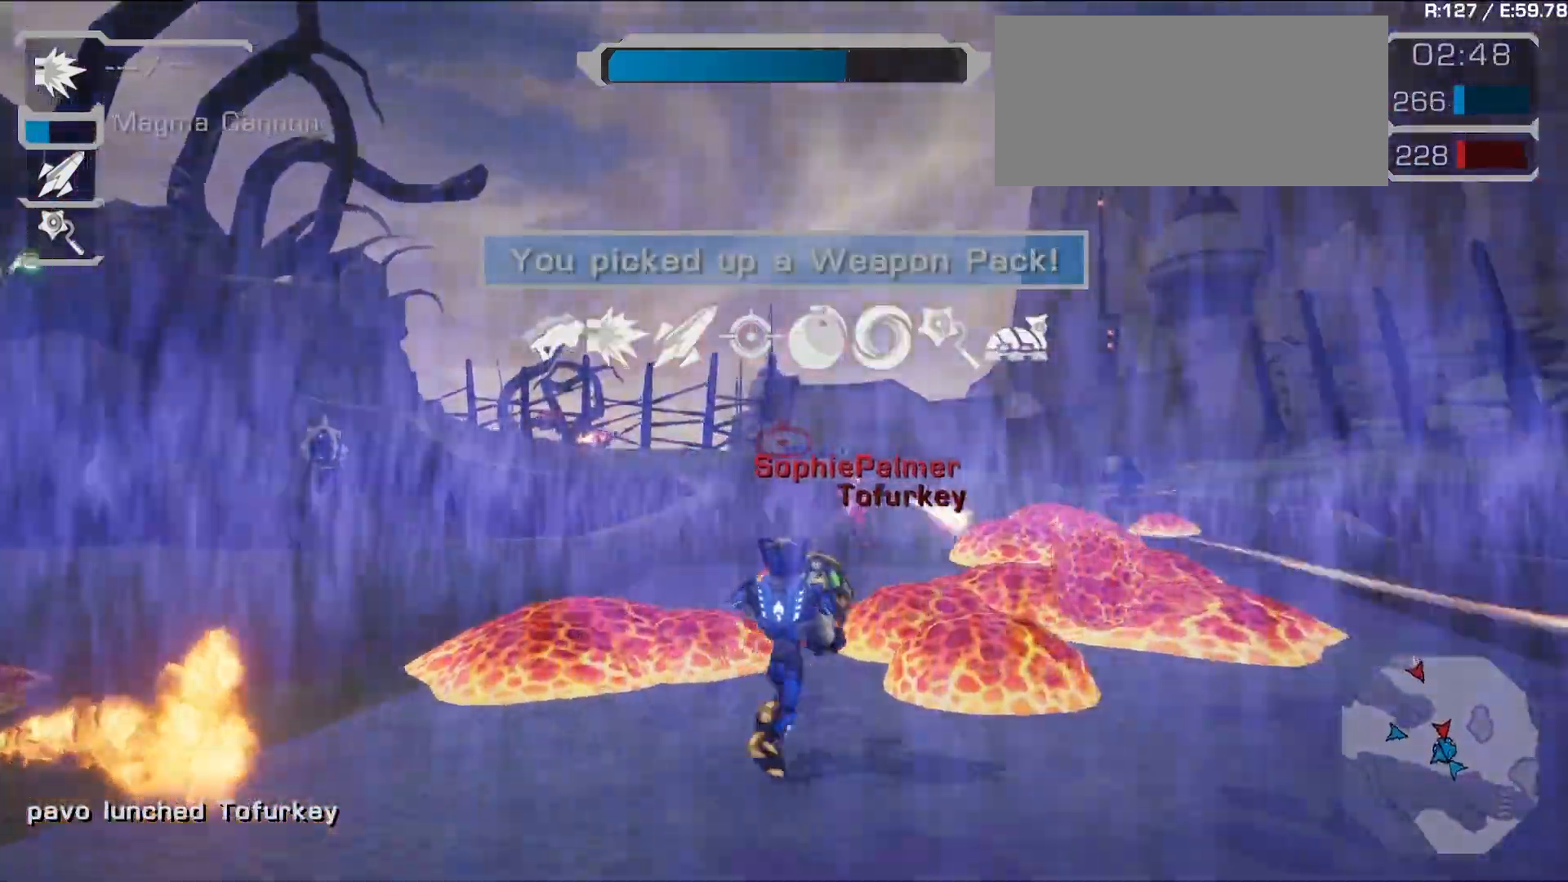
{"dt_ms": 500, "buttons": ["L1"], "left_stick": "up-right", "right_stick": "center", "events": [[33, "TRIANGLE", "up"], [133, "L1", "down"], [133, "left_stick", "right"], [167, "R1", "up"], [317, "L1", "up"], [317, "left_stick", "up-right"], [400, "L1", "down"], [417, "R2", "down"], [433, "R2", "up"]]}
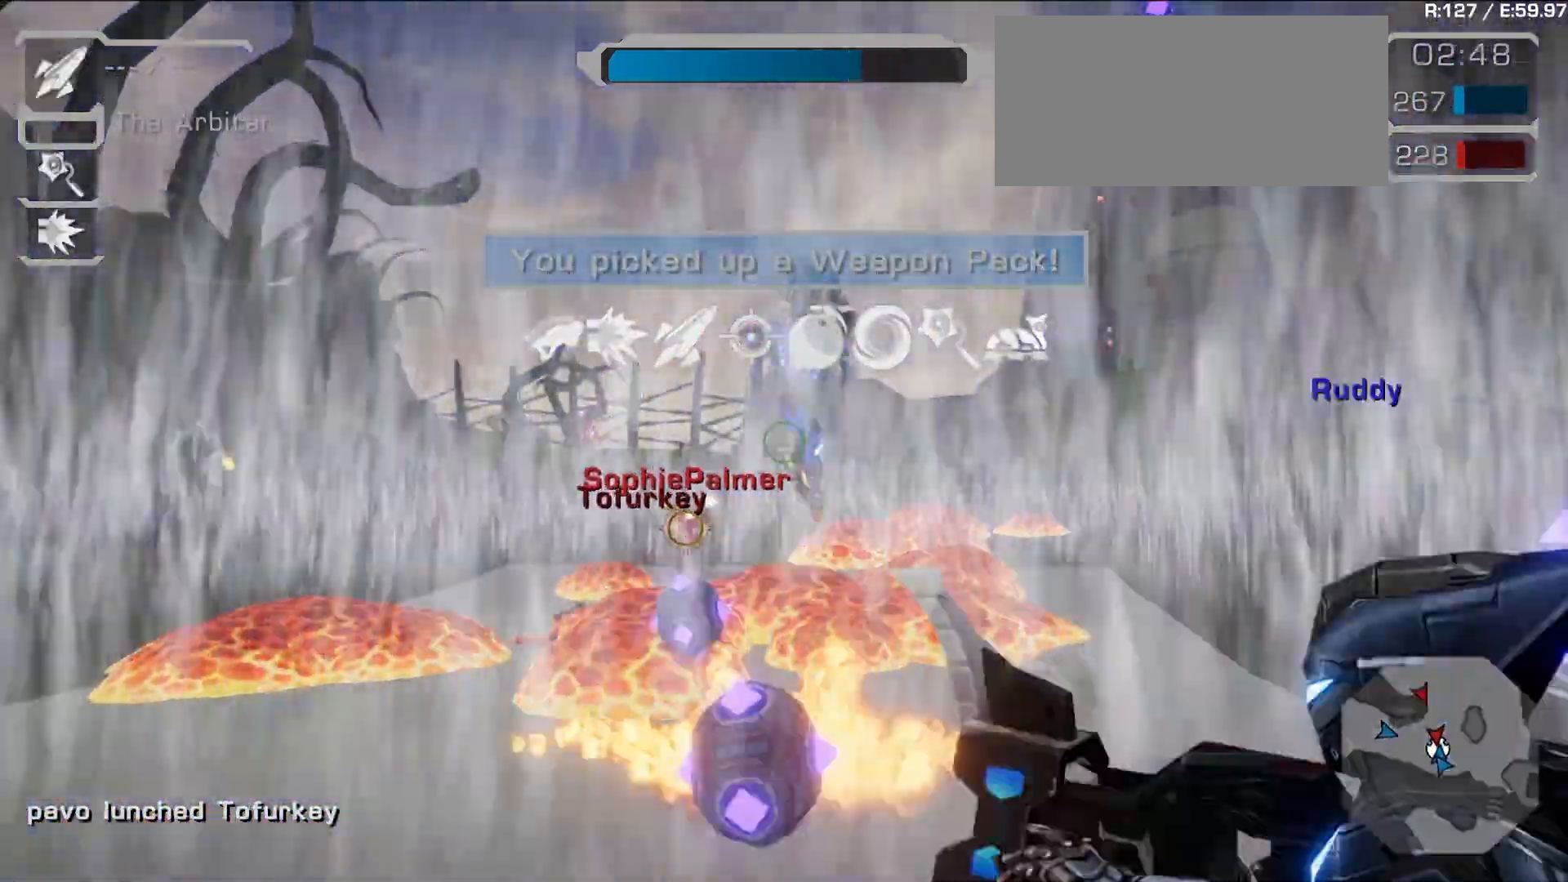
{"dt_ms": 500, "buttons": [], "left_stick": "left", "right_stick": "center", "events": [[17, "left_stick", "up"], [83, "L1", "up"], [100, "R2", "down"], [167, "left_stick", "up-left"], [250, "right_stick", "down"], [283, "R2", "up"], [417, "left_stick", "left"], [433, "right_stick", "center"]]}
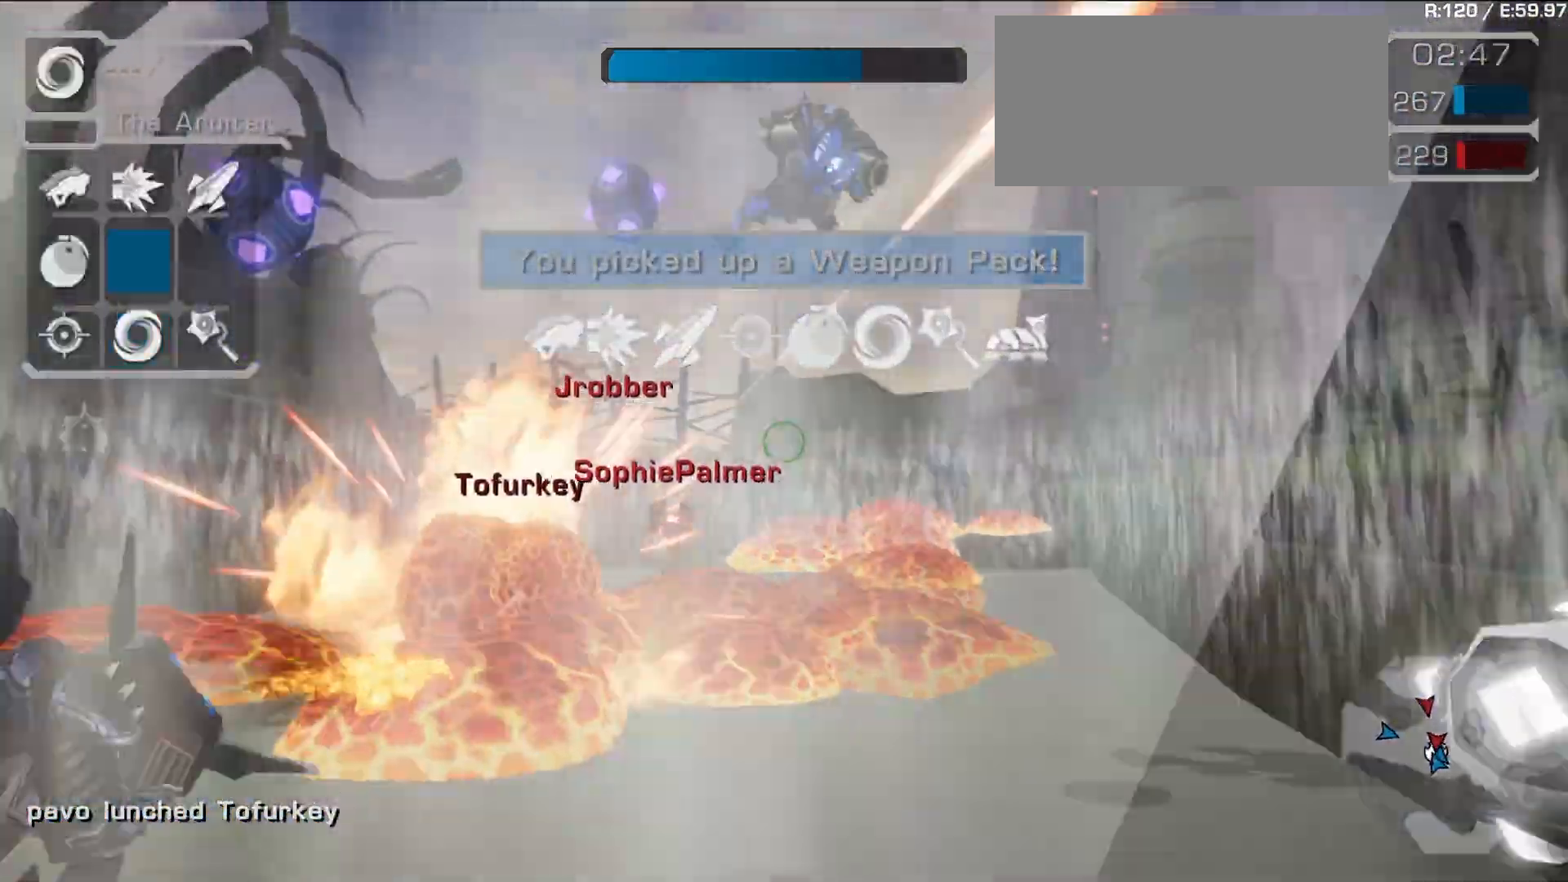
{"dt_ms": 500, "buttons": ["R1"], "left_stick": "down-right", "right_stick": "center", "events": [[83, "left_stick", "down-left"], [117, "right_stick", "down"], [283, "right_stick", "center"], [300, "left_stick", "down"], [367, "R1", "down"], [500, "left_stick", "down-right"]]}
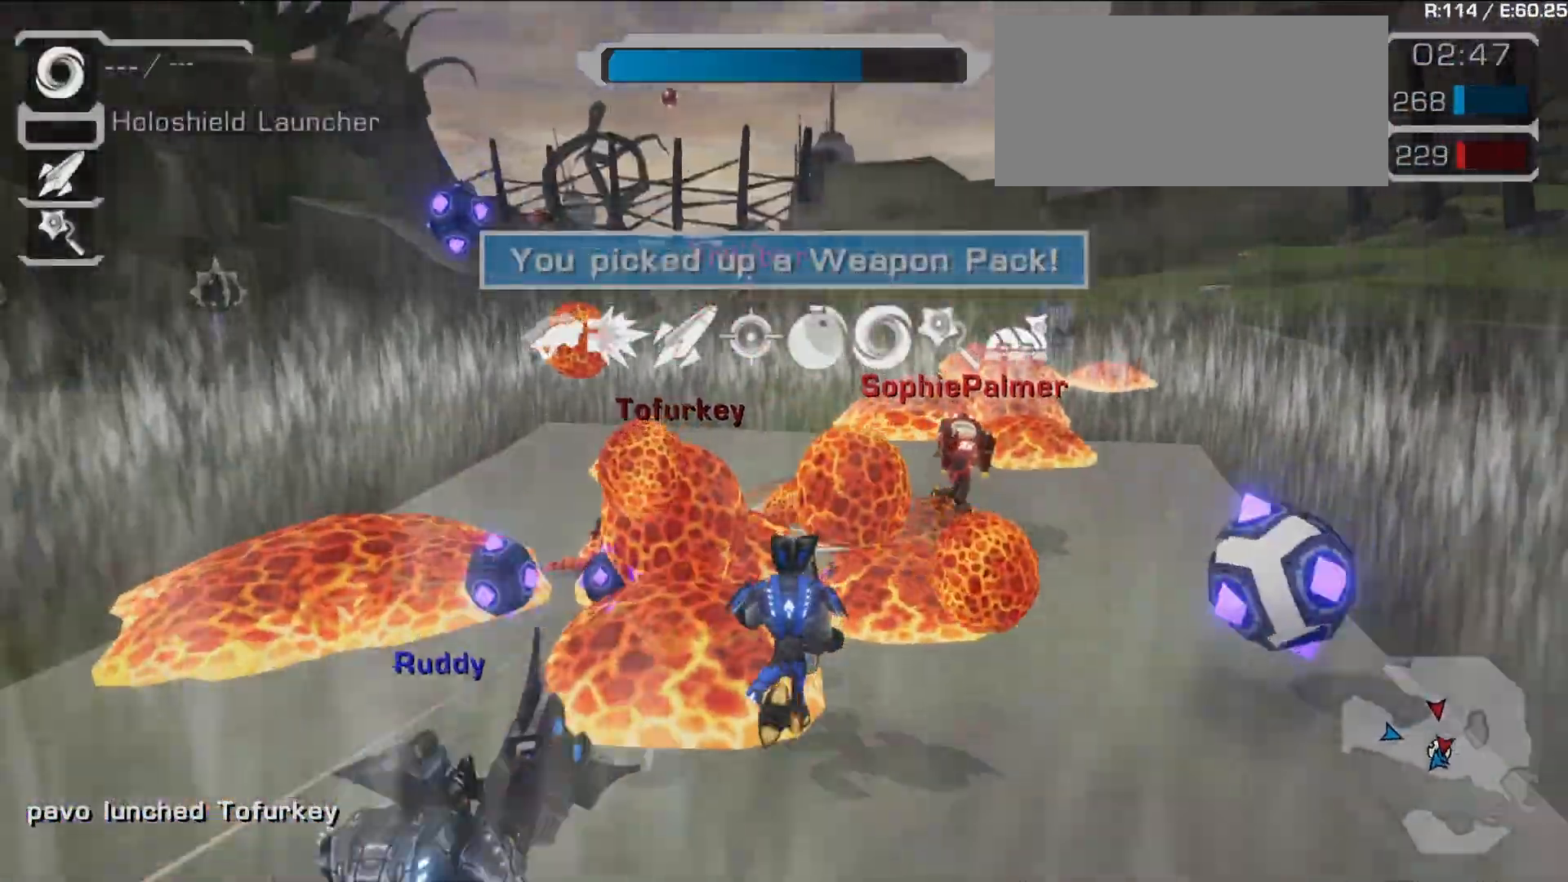
{"dt_ms": 500, "buttons": [], "left_stick": "right", "right_stick": "center", "events": [[100, "R1", "up"], [433, "left_stick", "right"]]}
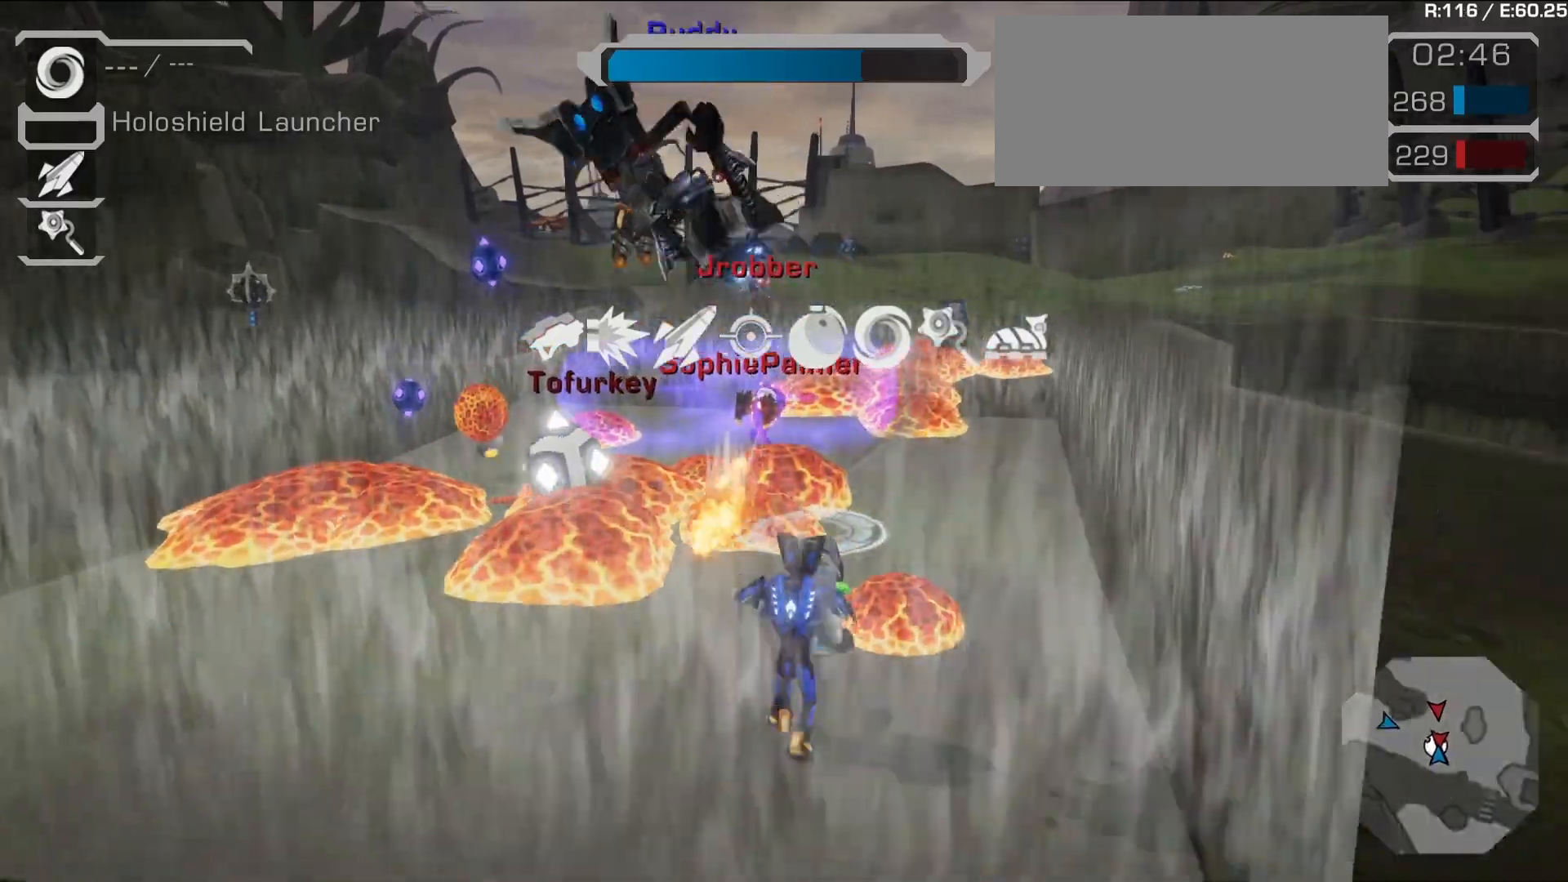
{"dt_ms": 500, "buttons": [], "left_stick": "left", "right_stick": "center", "events": [[17, "left_stick", "up-right"], [100, "left_stick", "up"], [233, "right_stick", "left"], [283, "left_stick", "up-left"], [400, "right_stick", "center"], [417, "left_stick", "left"]]}
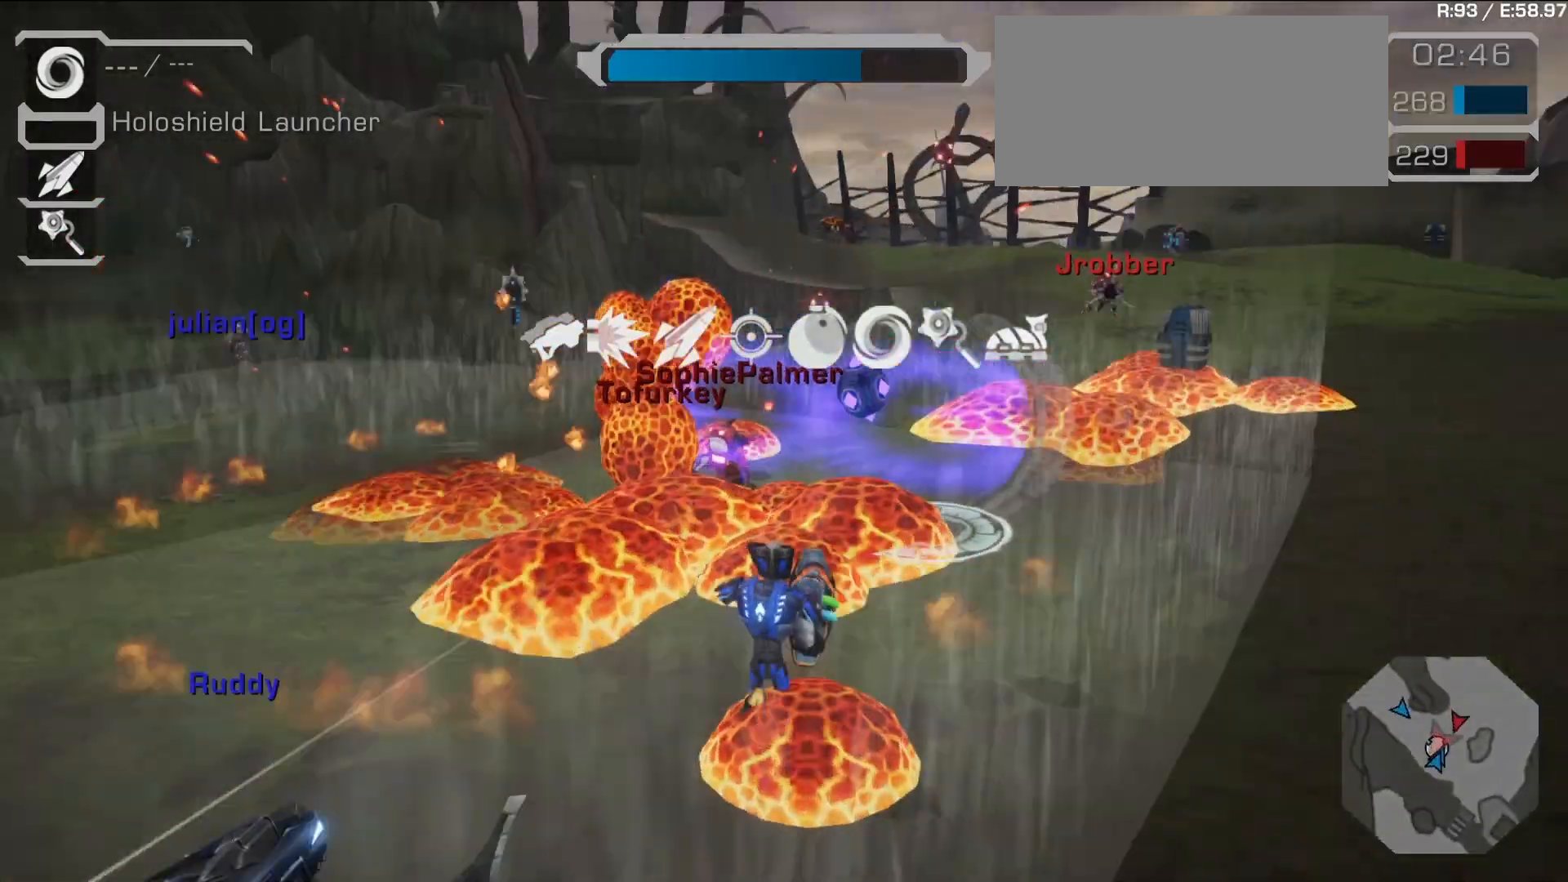
{"dt_ms": 1000, "buttons": [], "left_stick": "down-left", "right_stick": "center"}
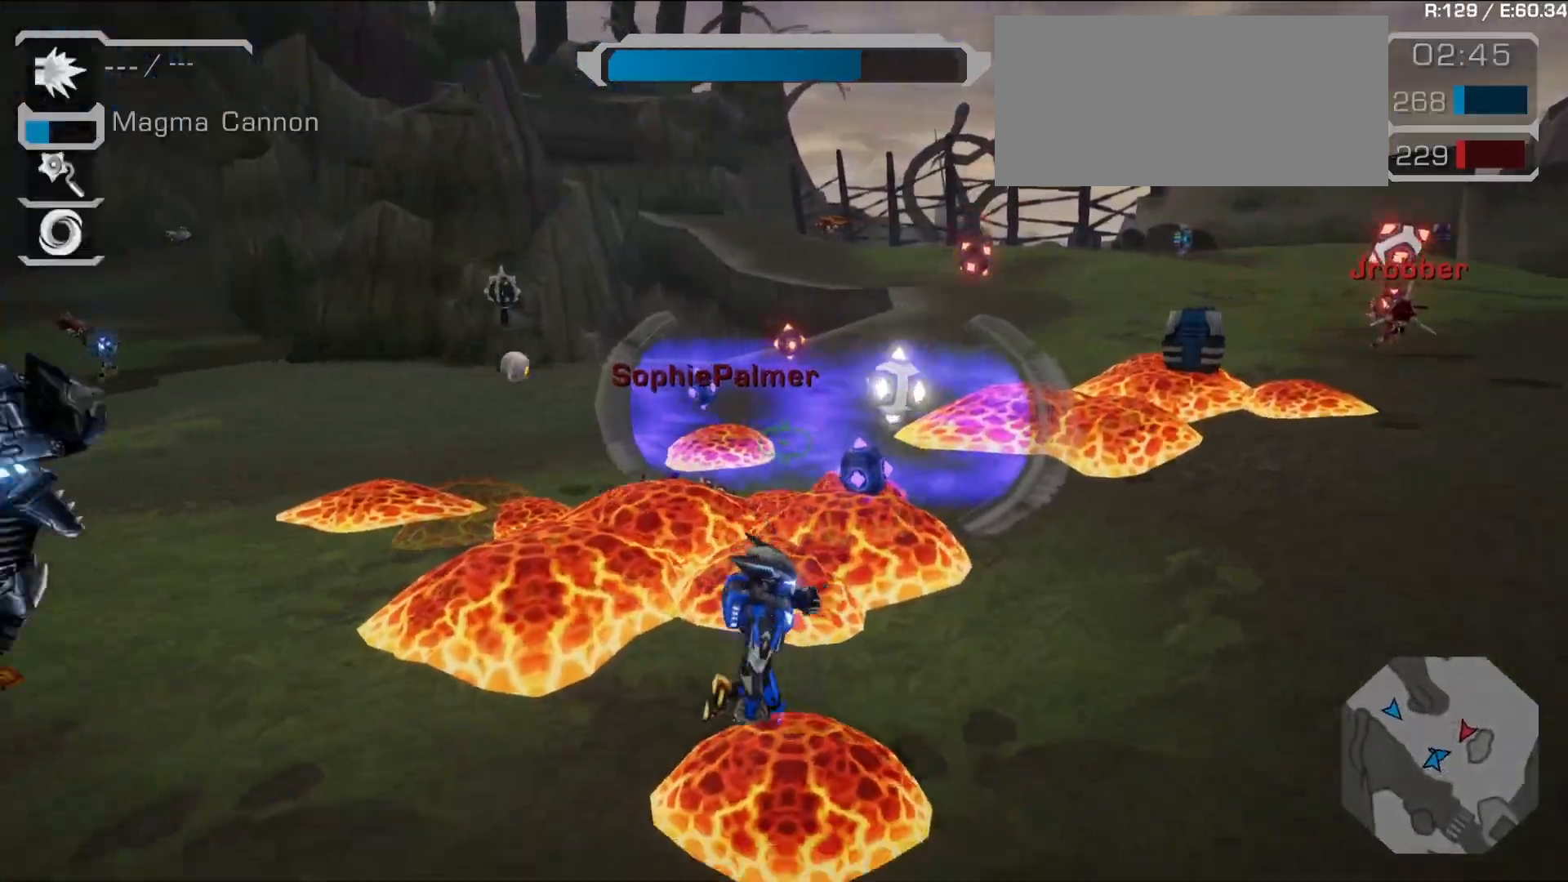
{"dt_ms": 500, "buttons": [], "left_stick": "left", "right_stick": "center"}
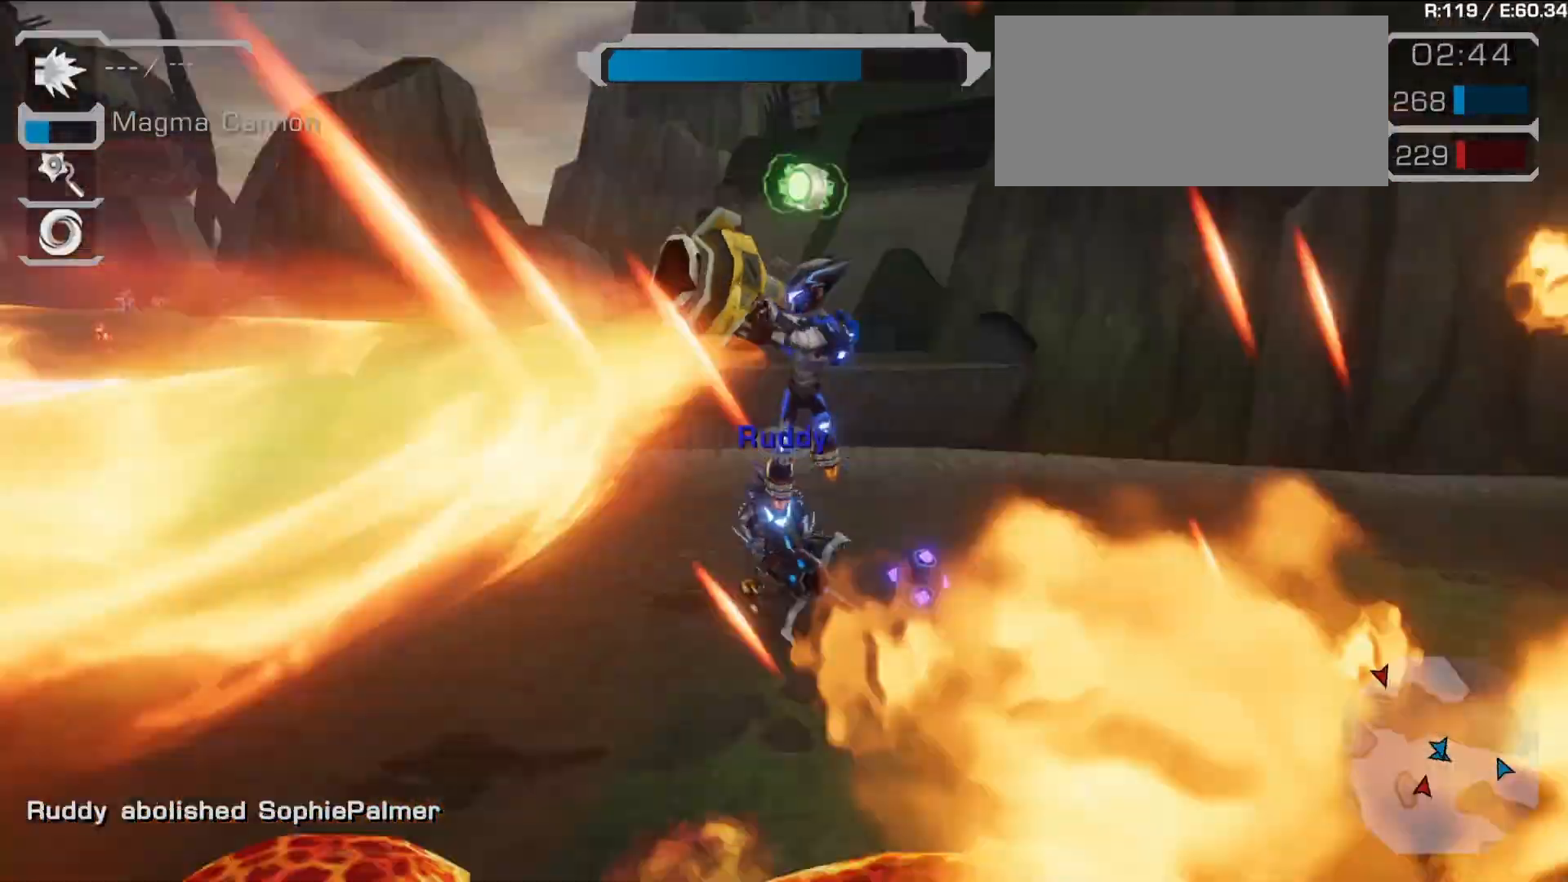
{"dt_ms": 500, "buttons": [], "left_stick": "down-right", "right_stick": "center", "events": [[50, "right_stick", "left"], [83, "left_stick", "down-left"], [333, "left_stick", "down-right"], [333, "right_stick", "center"]]}
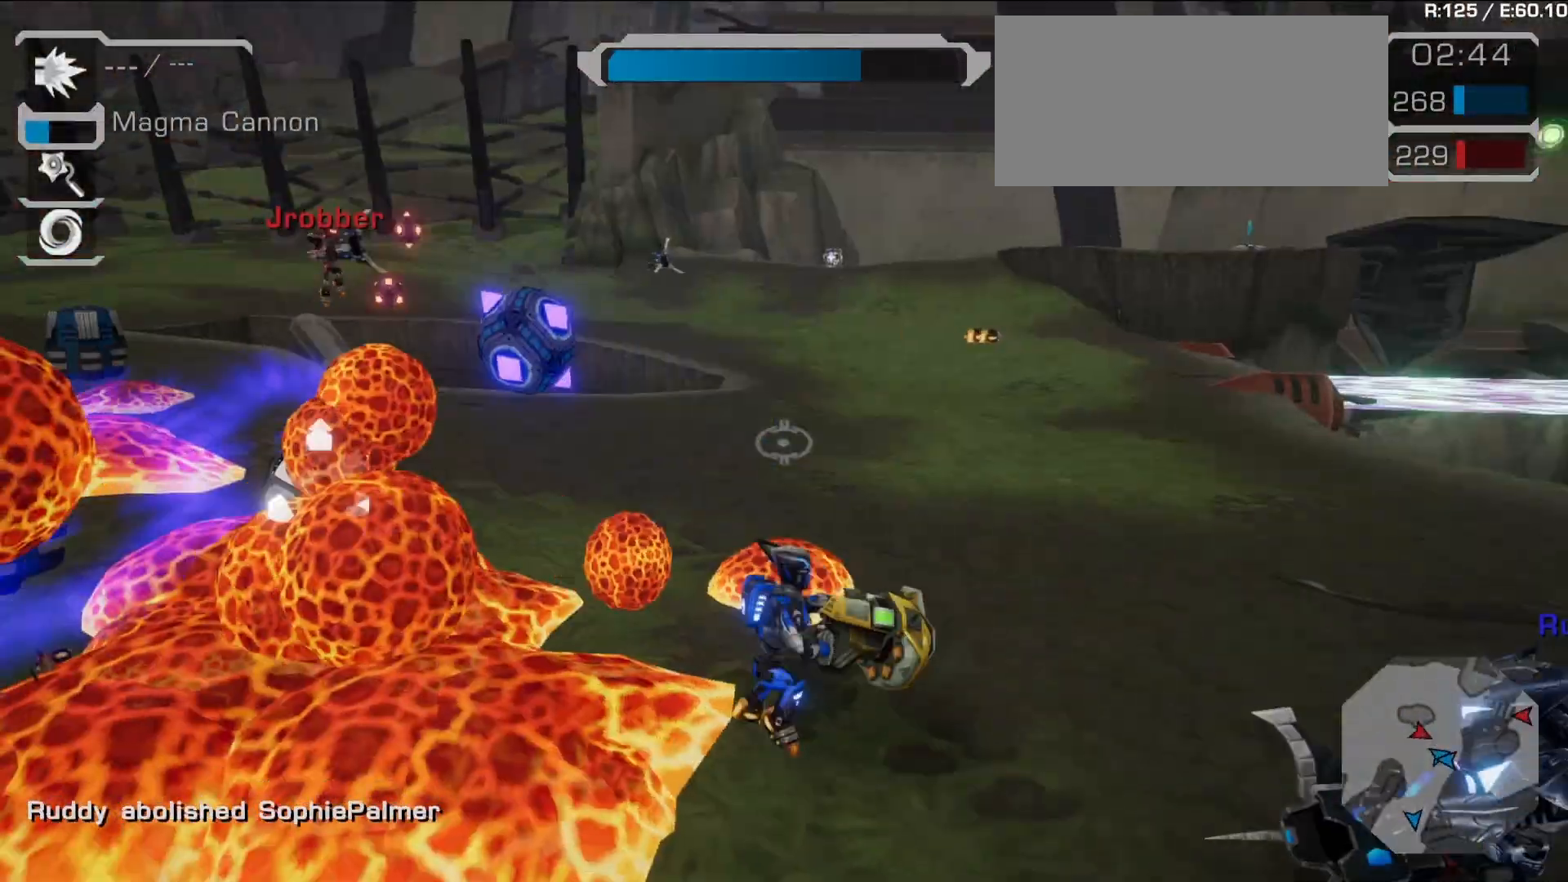
{"dt_ms": 500, "buttons": [], "left_stick": "right", "right_stick": "center", "events": [[183, "right_stick", "left"], [317, "left_stick", "right"], [383, "right_stick", "center"]]}